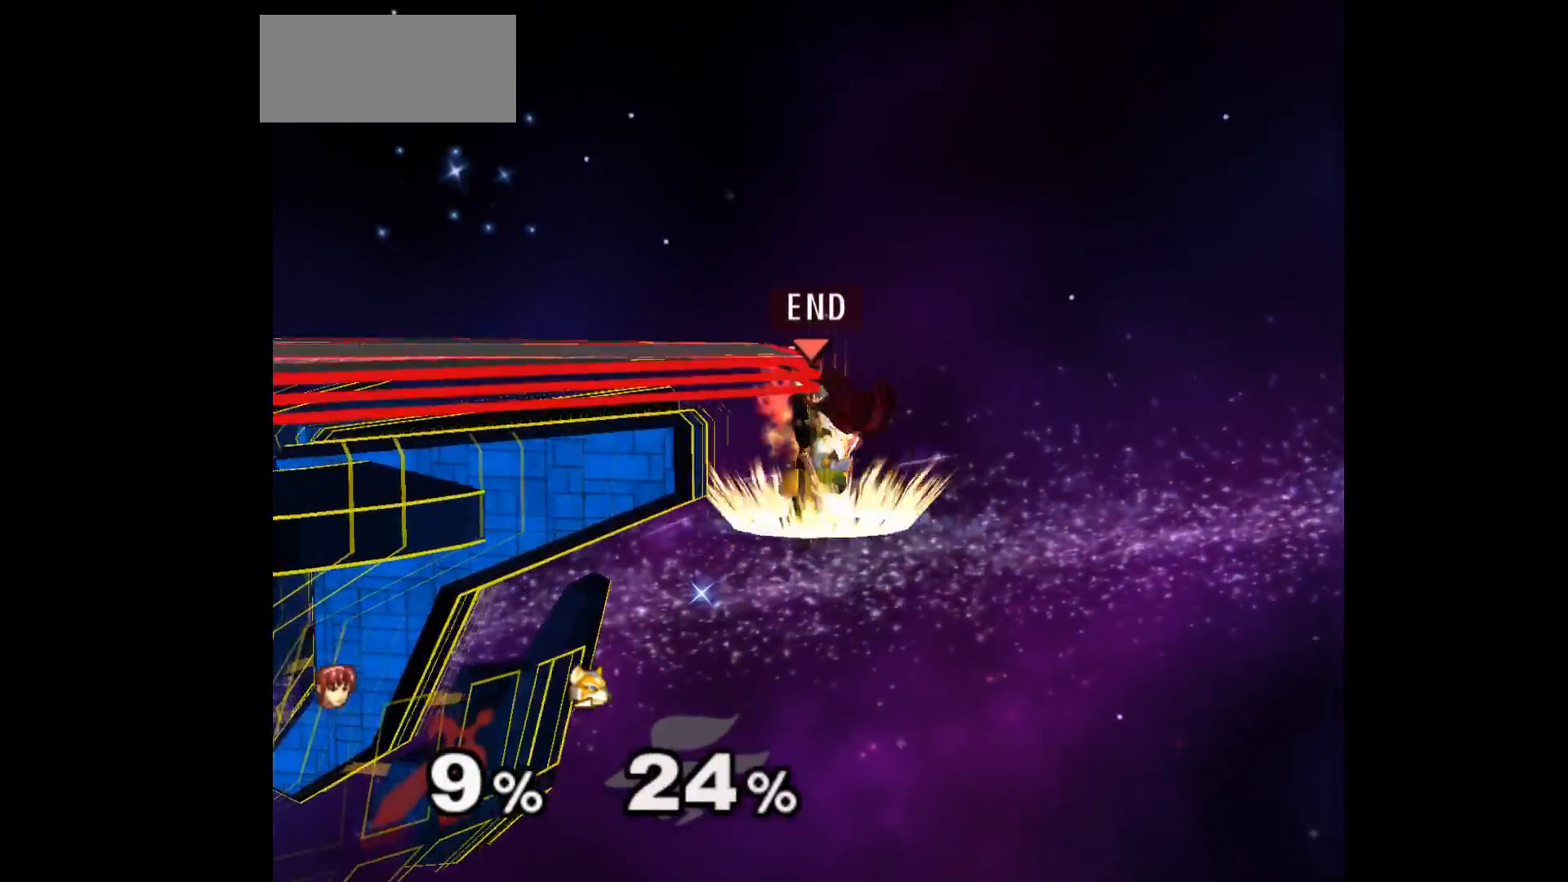
Gameplay with a controller (Nintendo layout); each line is a JSON object with the inputs held at the frame after it. "events" lists button and stick changes between this image and that frame as [ms after this image, input, new state], when the widget could be followed in between. Not read: L3 R3 START right_stick.
{"buttons": [], "left_stick": "center", "events": [[33, "left_stick", "right"], [133, "left_stick", "left"], [150, "A", "down"], [217, "left_stick", "right"], [250, "A", "up"], [400, "left_stick", "center"]]}
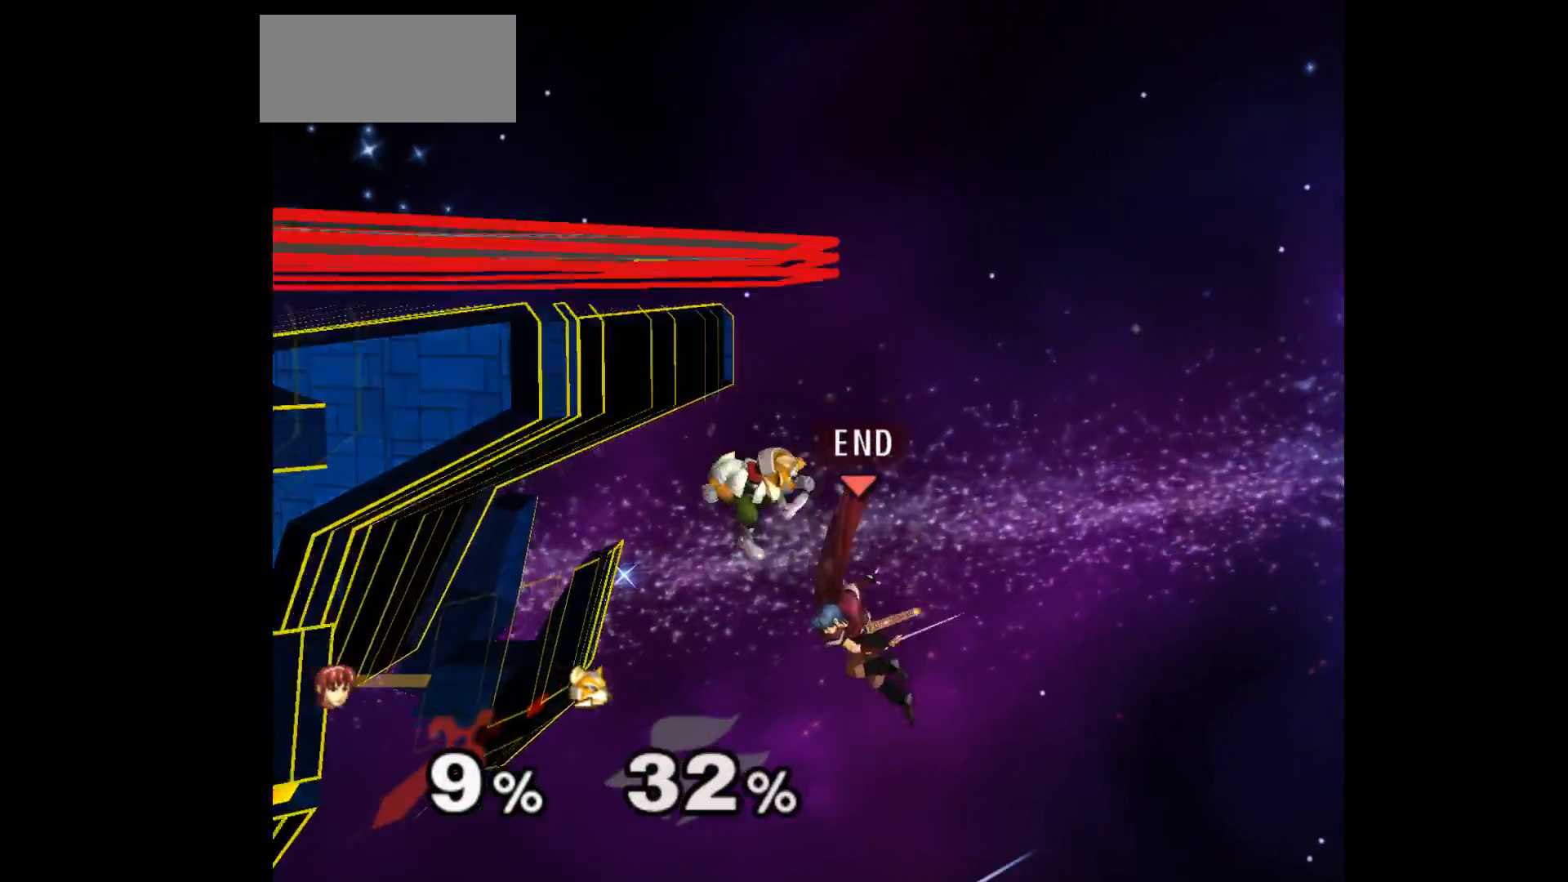
{"buttons": ["B"], "left_stick": "up", "events": [[217, "left_stick", "up-left"], [433, "B", "down"], [450, "left_stick", "up"]]}
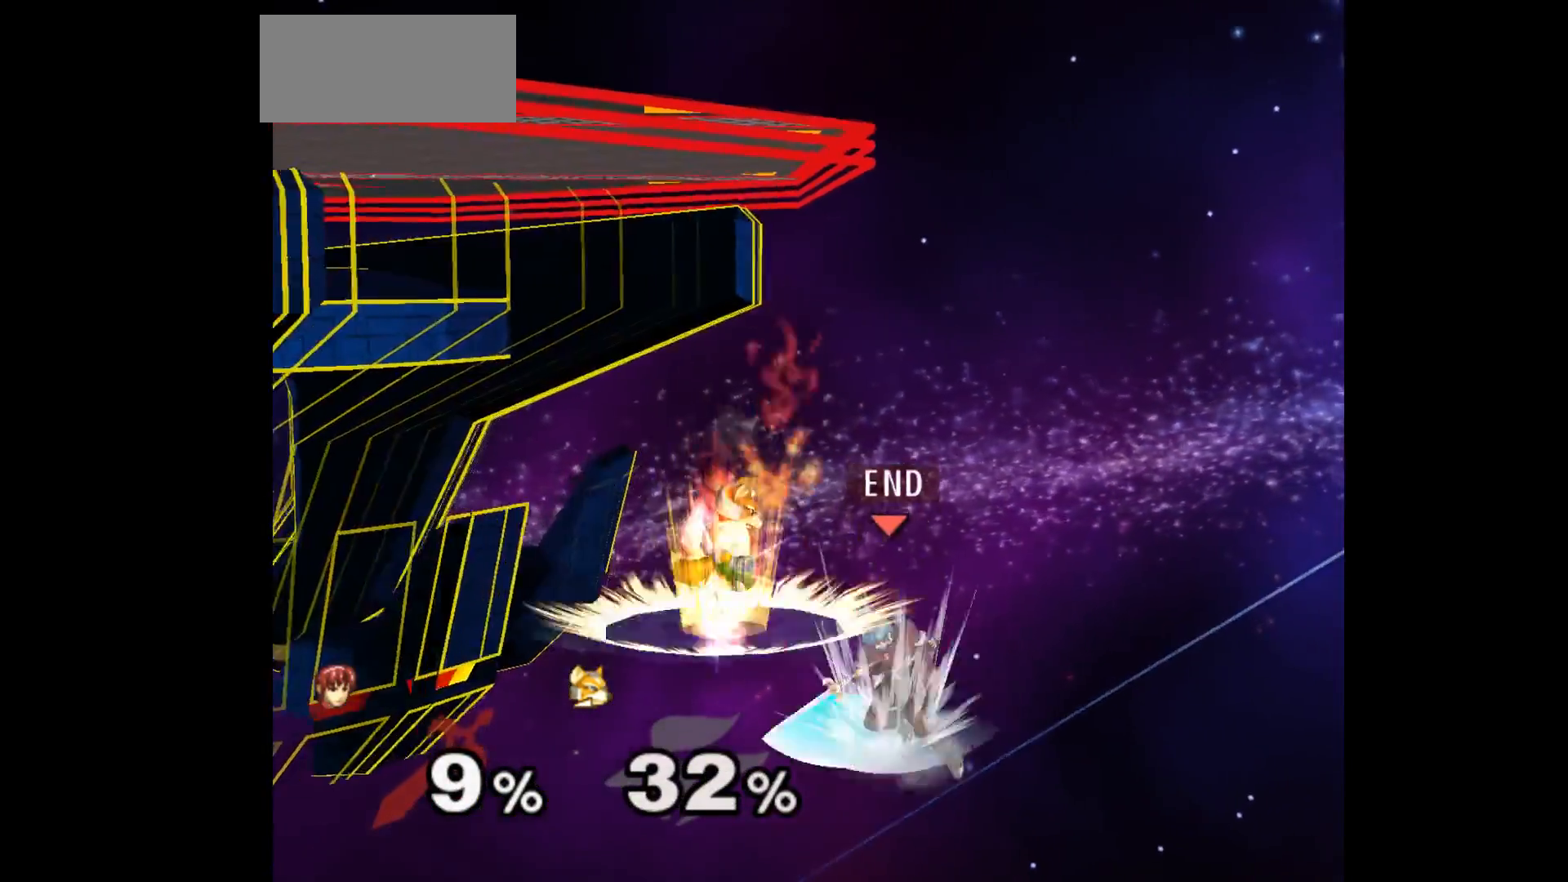
{"buttons": [], "left_stick": "center", "events": [[100, "B", "up"], [233, "left_stick", "center"]]}
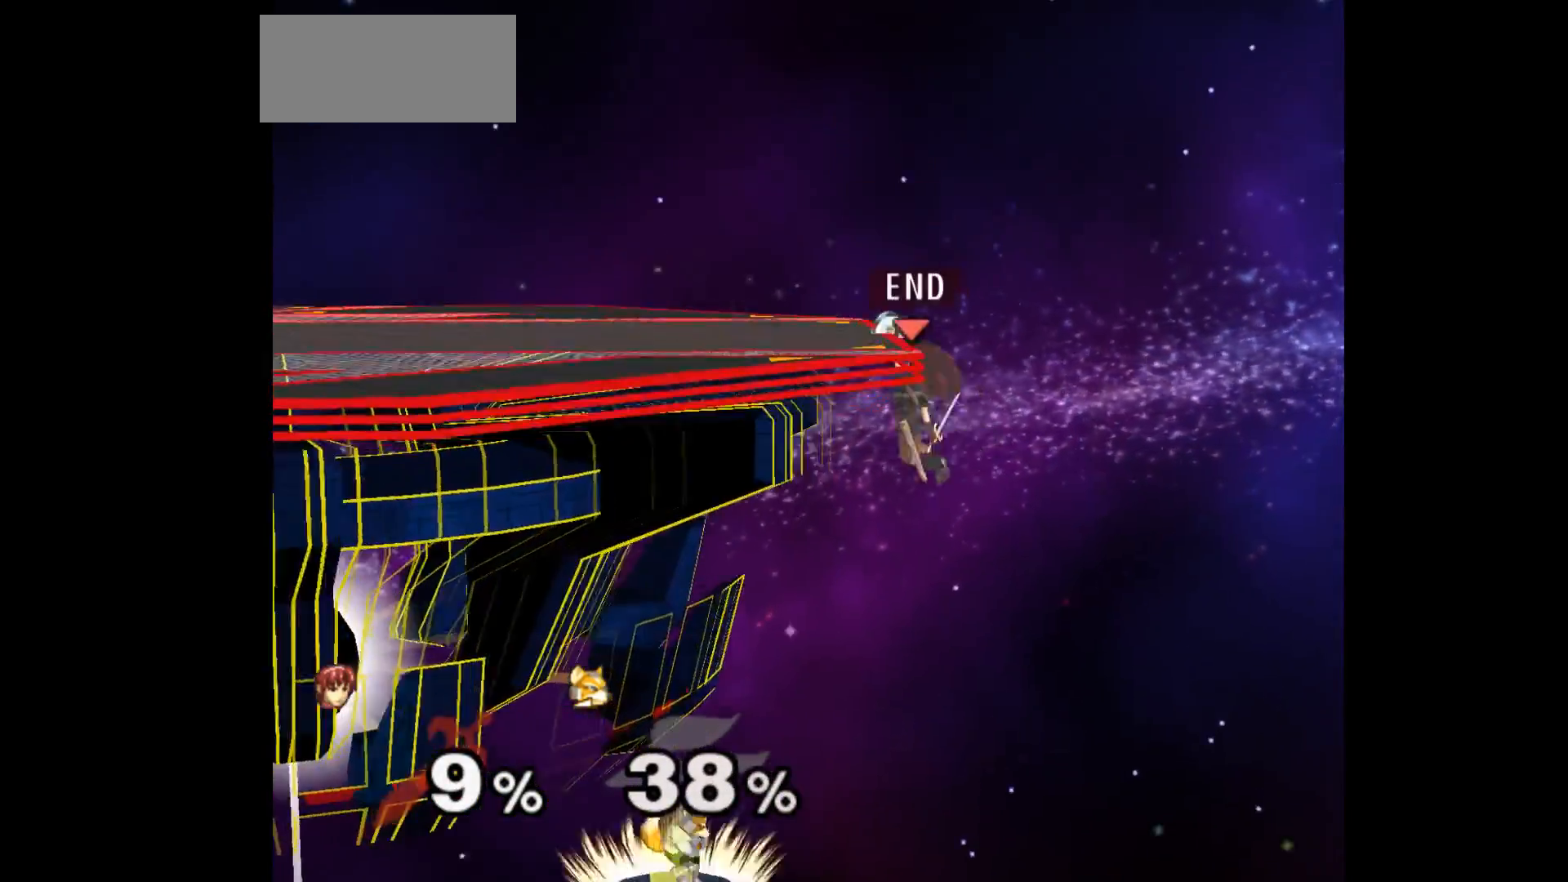
{"buttons": [], "left_stick": "center", "events": []}
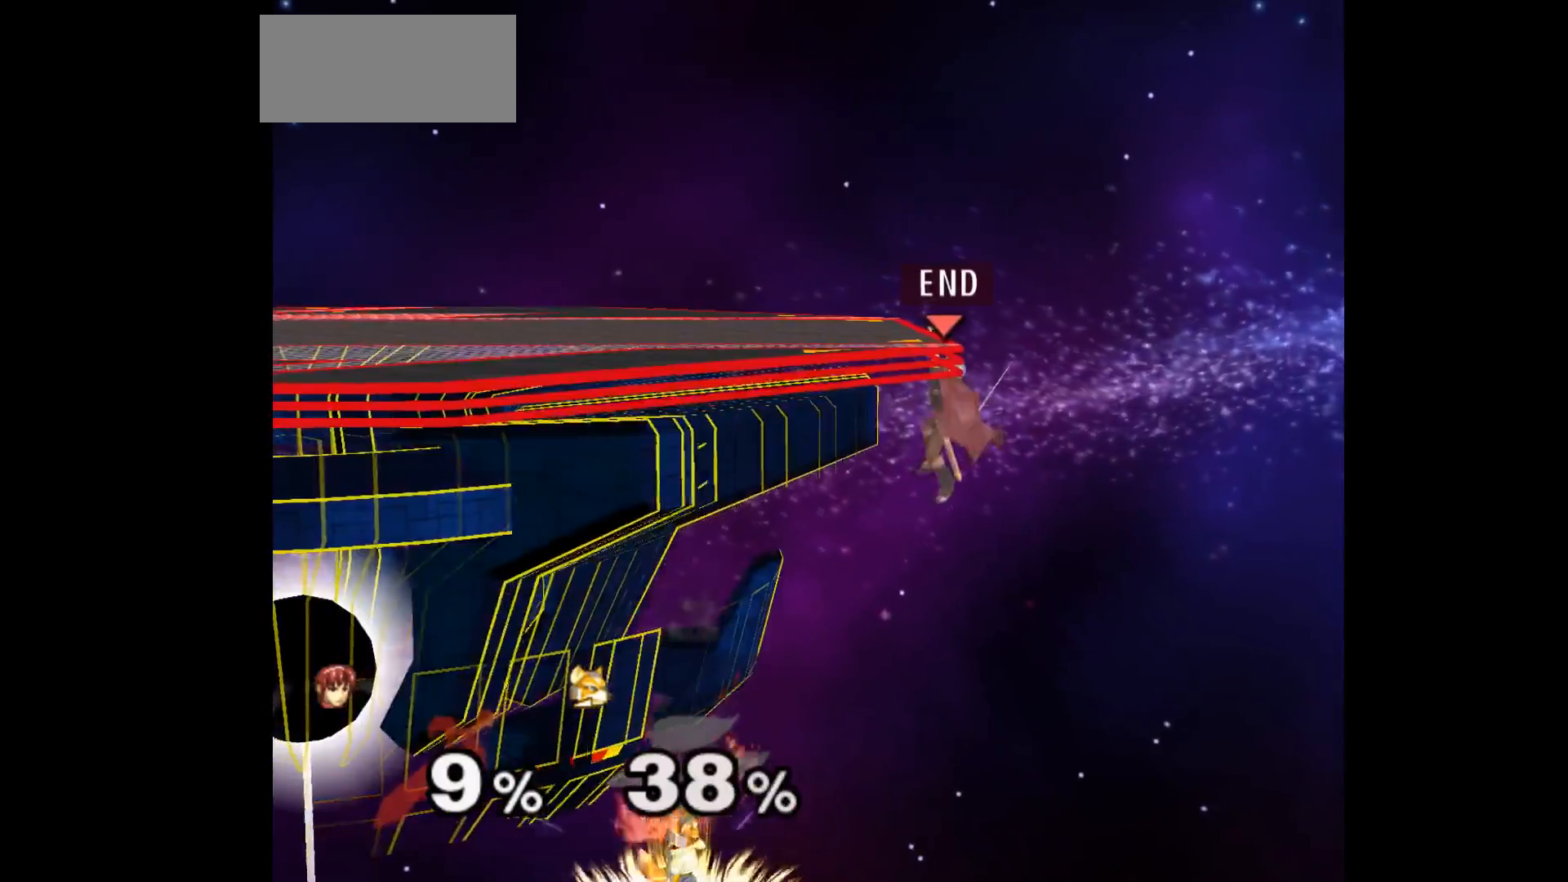
{"buttons": [], "left_stick": "right", "events": [[167, "left_stick", "right"], [267, "left_stick", "left"], [317, "A", "down"], [367, "left_stick", "right"], [433, "A", "up"]]}
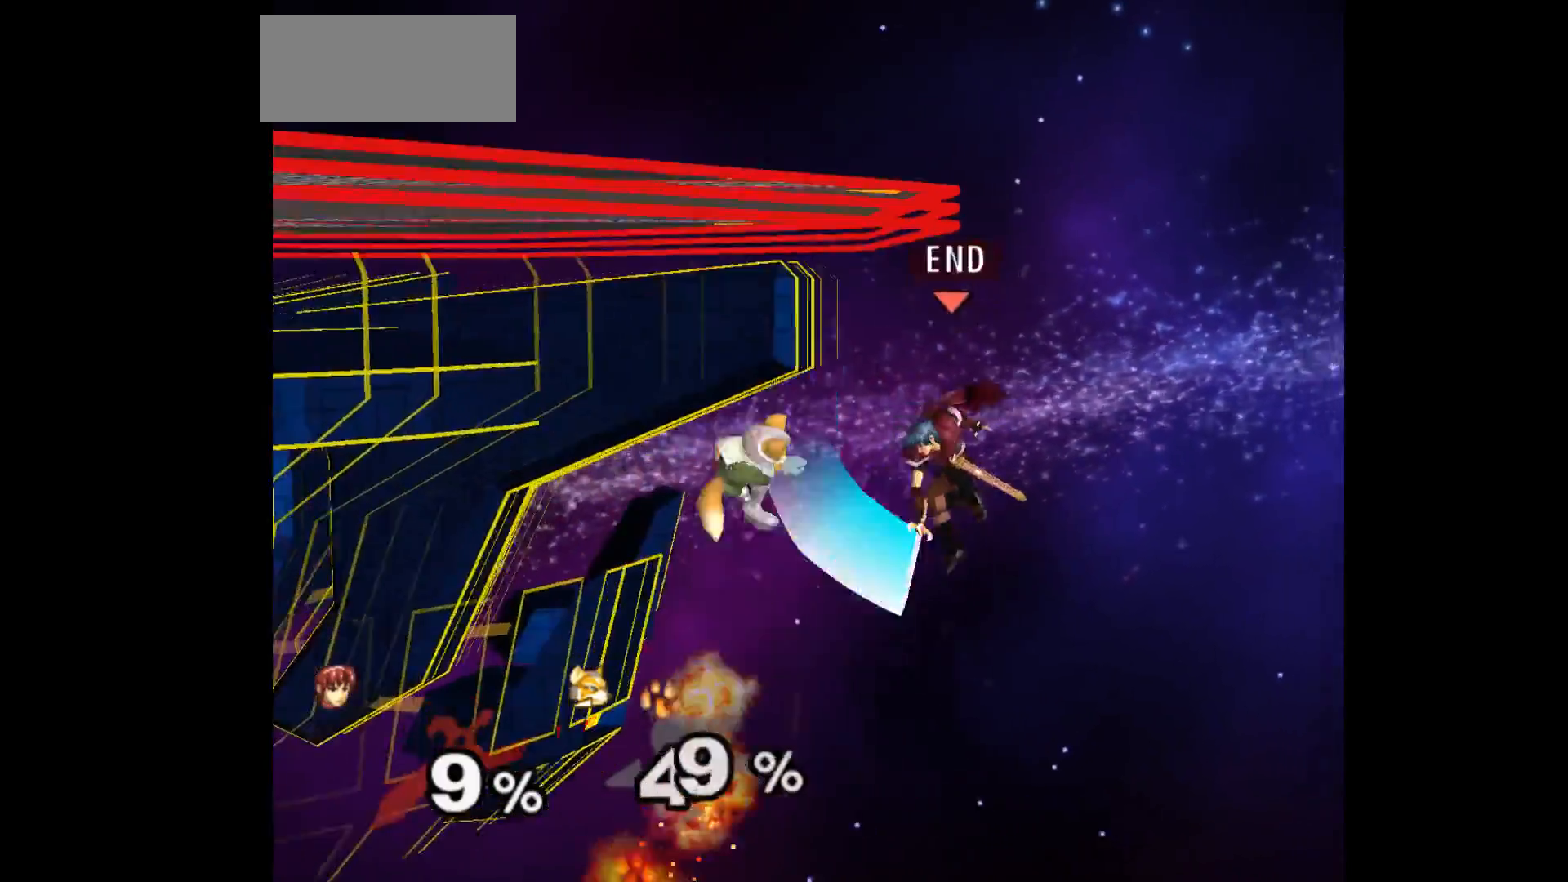
{"buttons": [], "left_stick": "up", "events": [[67, "left_stick", "center"], [433, "left_stick", "up"]]}
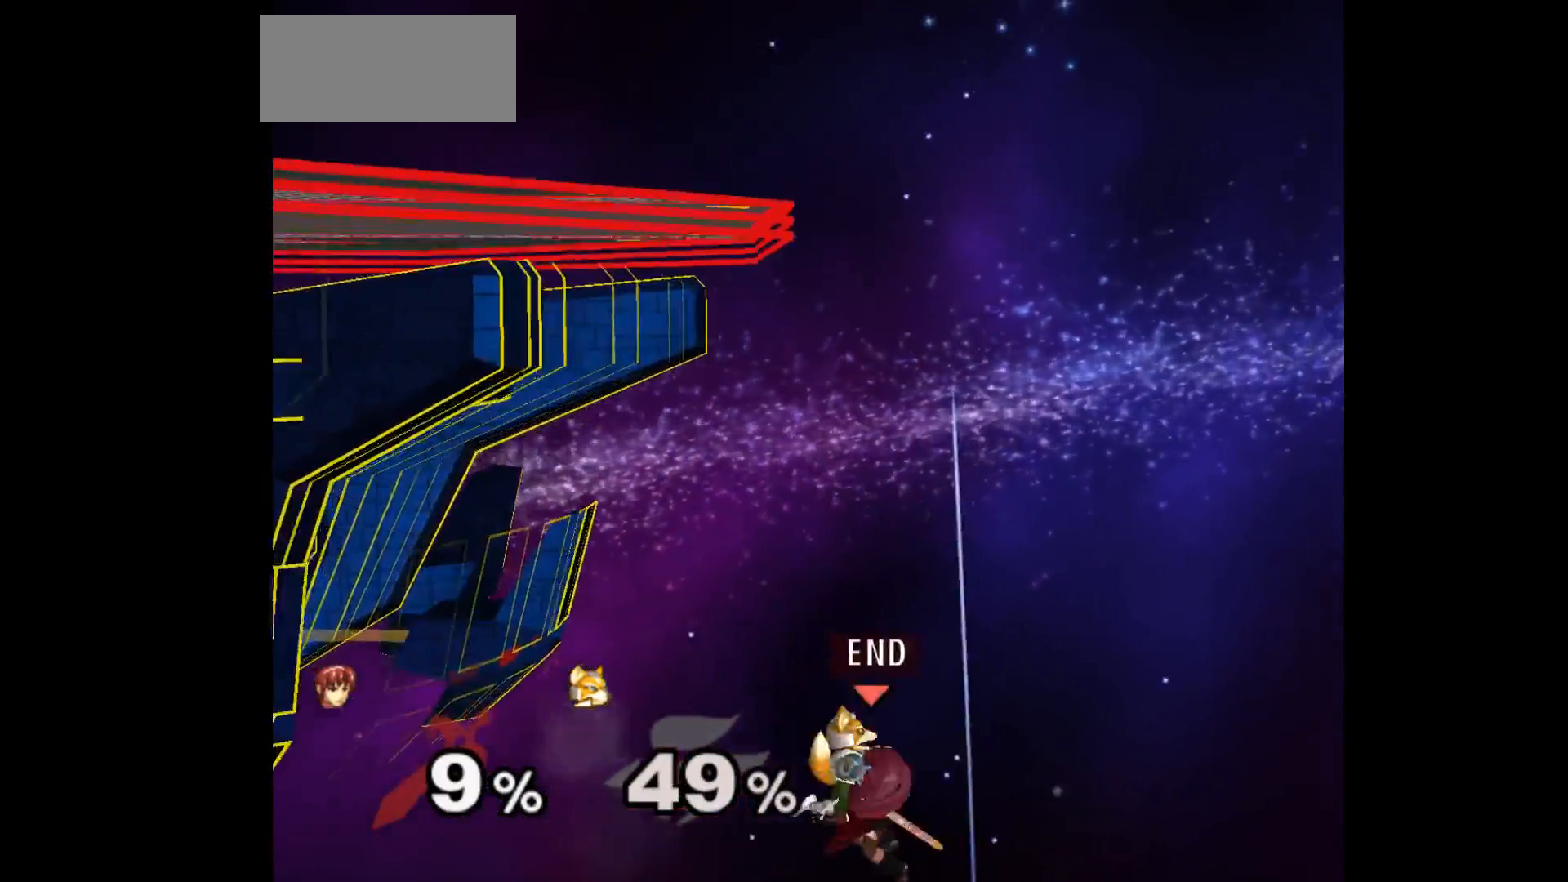
{"buttons": [], "left_stick": "center", "events": [[200, "B", "down"], [350, "B", "up"], [417, "left_stick", "center"]]}
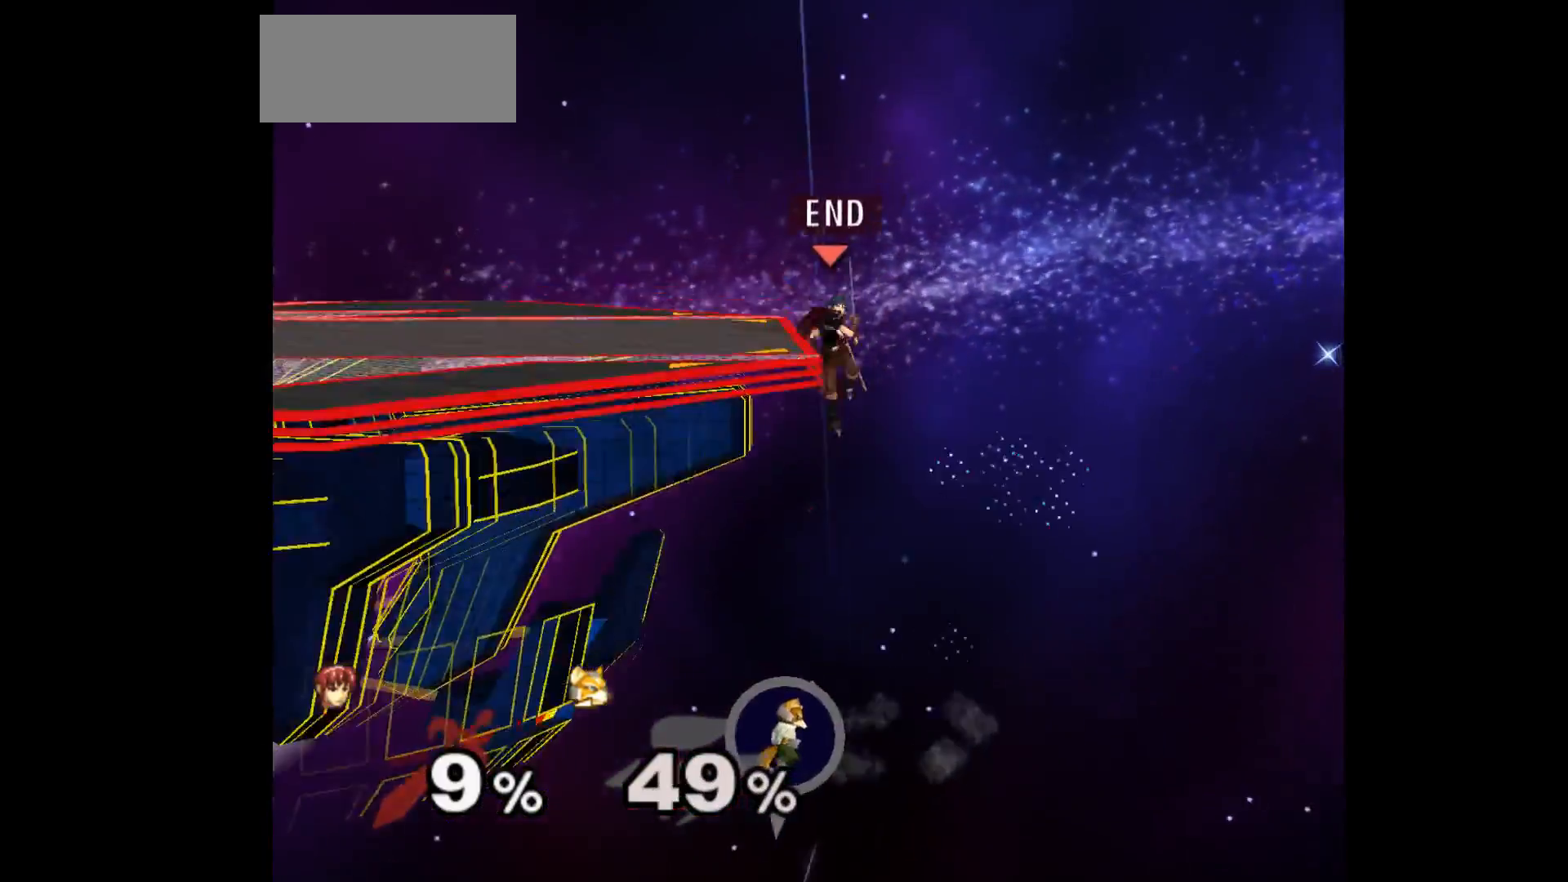
{"buttons": [], "left_stick": "center", "events": []}
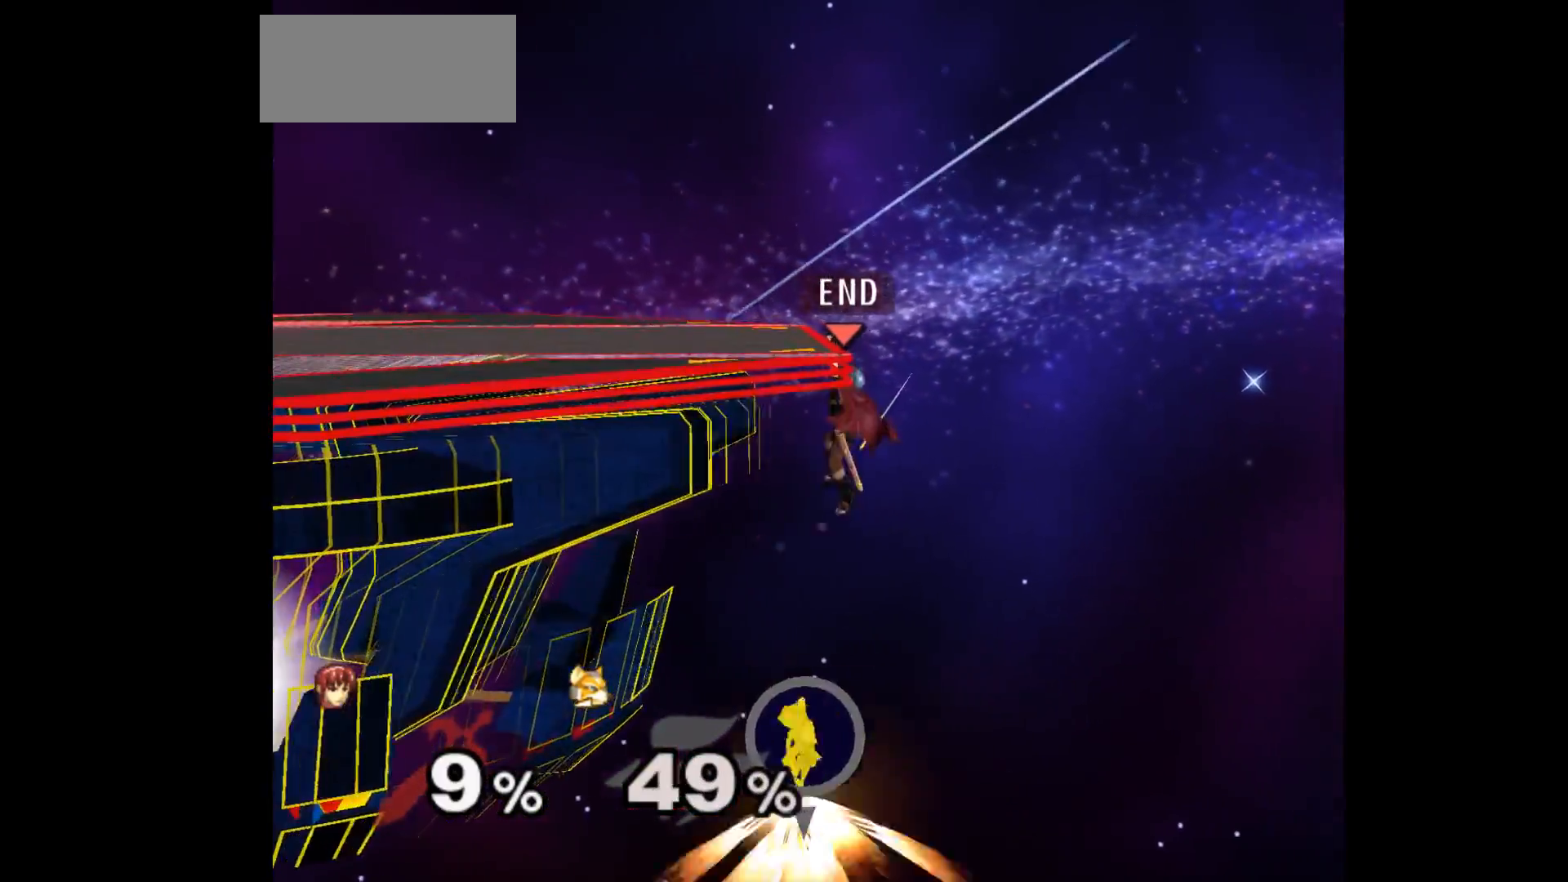
{"buttons": [], "left_stick": "center", "events": [[67, "left_stick", "right"], [183, "left_stick", "left"], [233, "A", "down"], [283, "left_stick", "right"], [300, "A", "up"], [500, "left_stick", "center"]]}
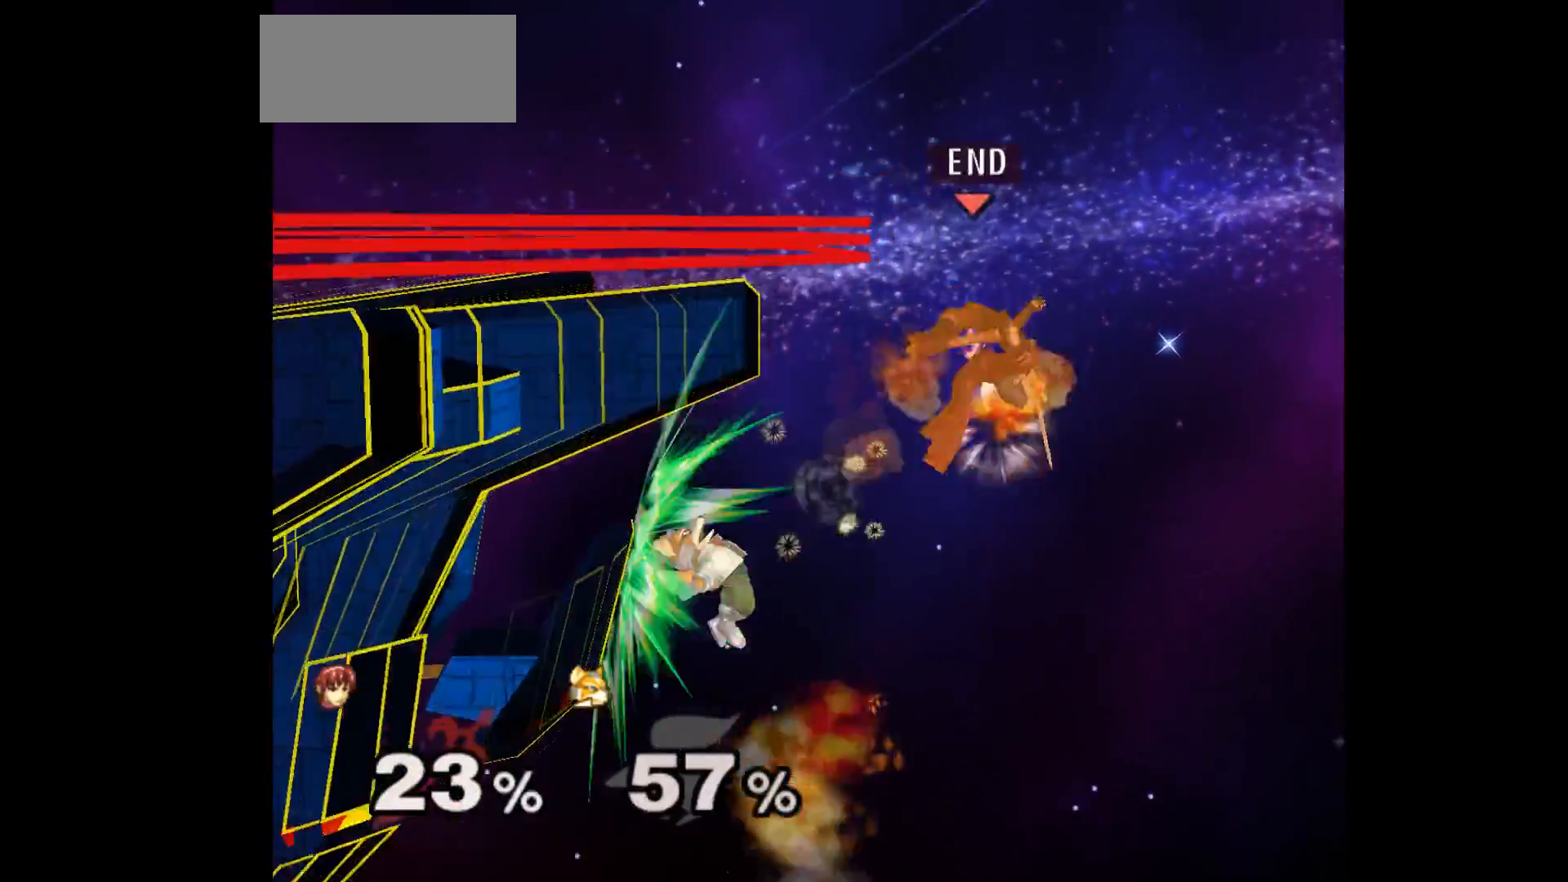
{"buttons": [], "left_stick": "left", "events": [[250, "left_stick", "left"]]}
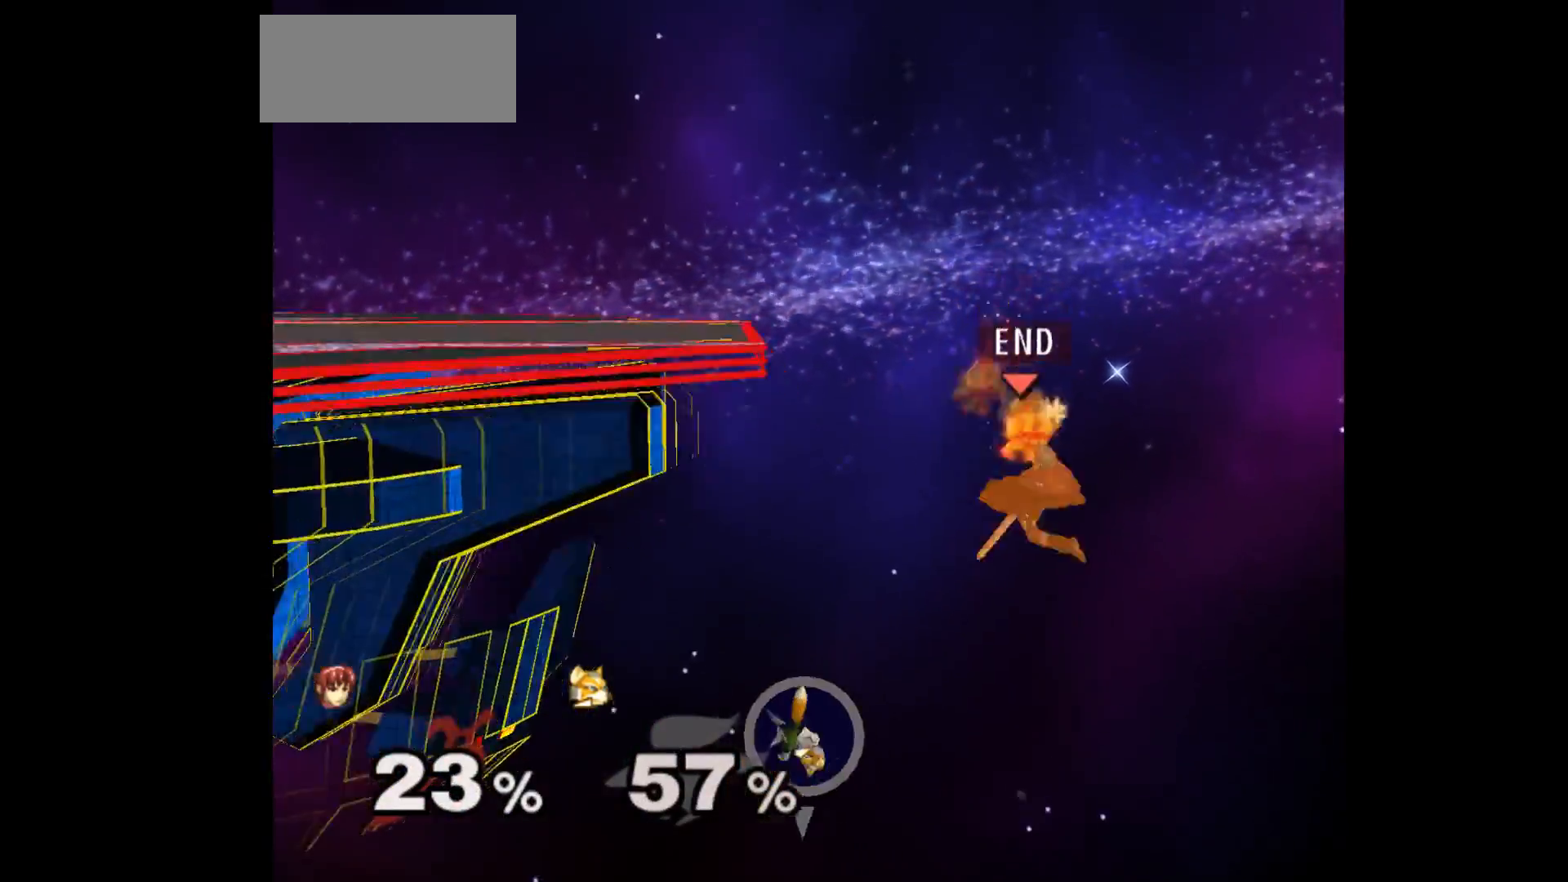
{"buttons": [], "left_stick": "up", "events": [[150, "left_stick", "down-left"], [283, "left_stick", "center"], [333, "left_stick", "up"]]}
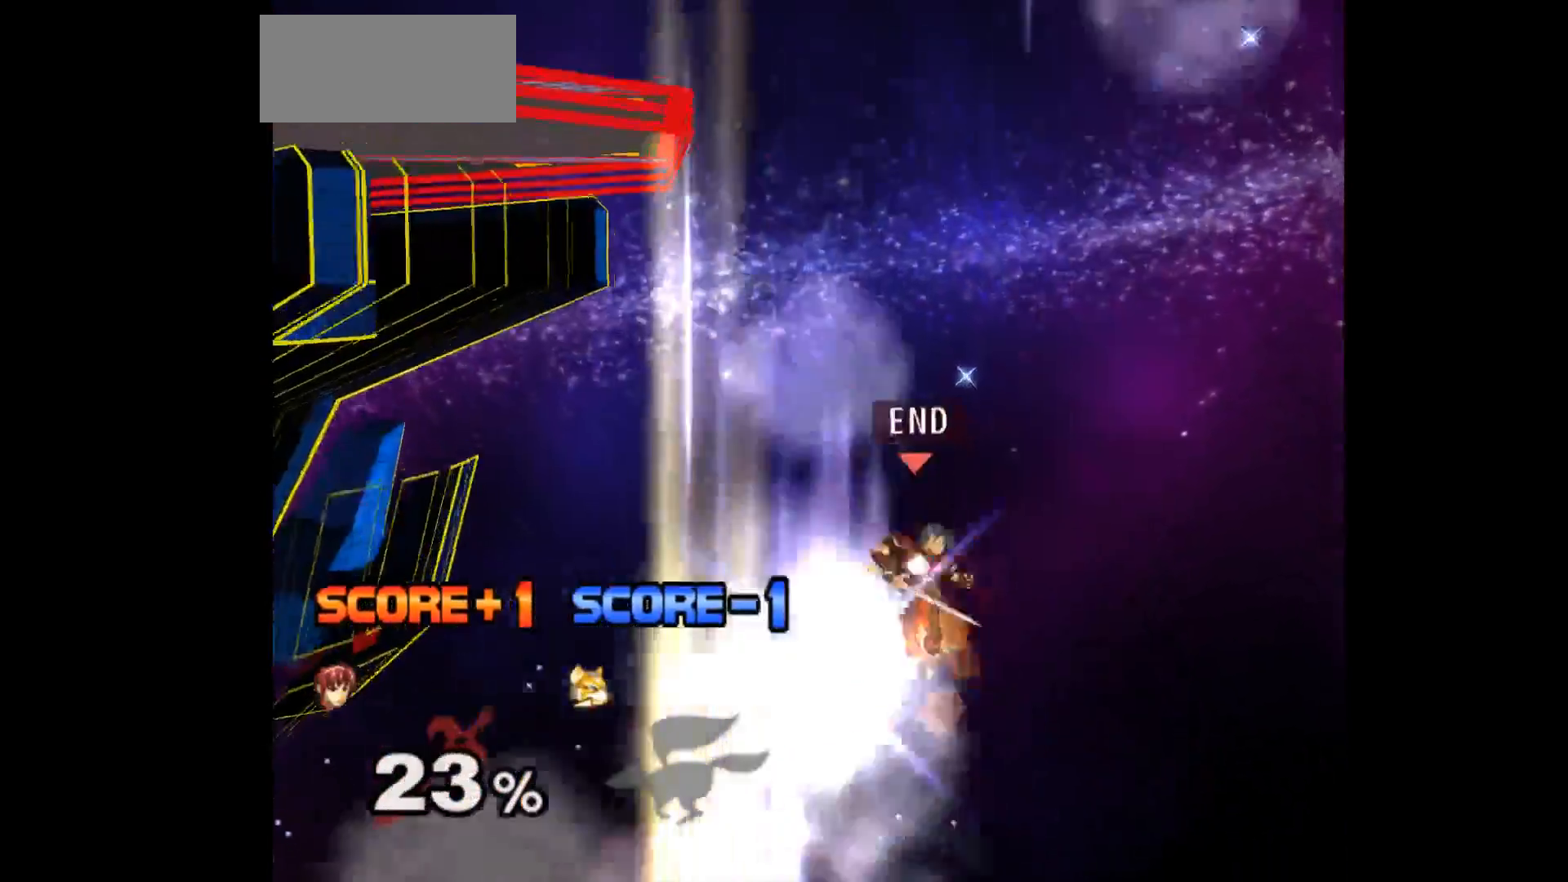
{"buttons": [], "left_stick": "up-left", "events": [[250, "left_stick", "up-left"]]}
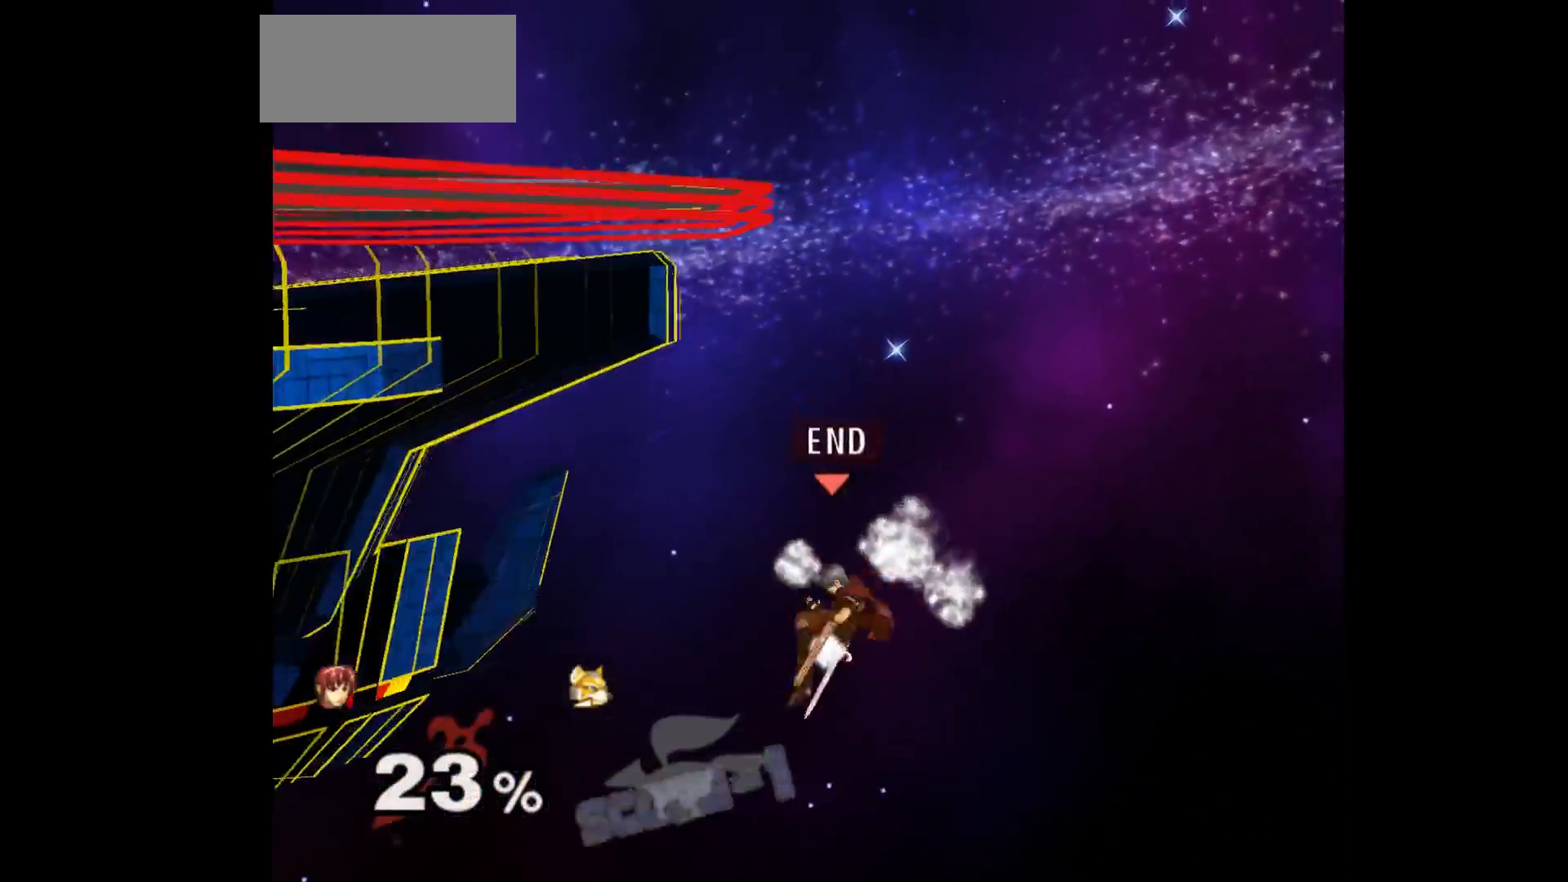
{"buttons": [], "left_stick": "center", "events": [[67, "B", "down"], [167, "B", "up"], [300, "left_stick", "center"]]}
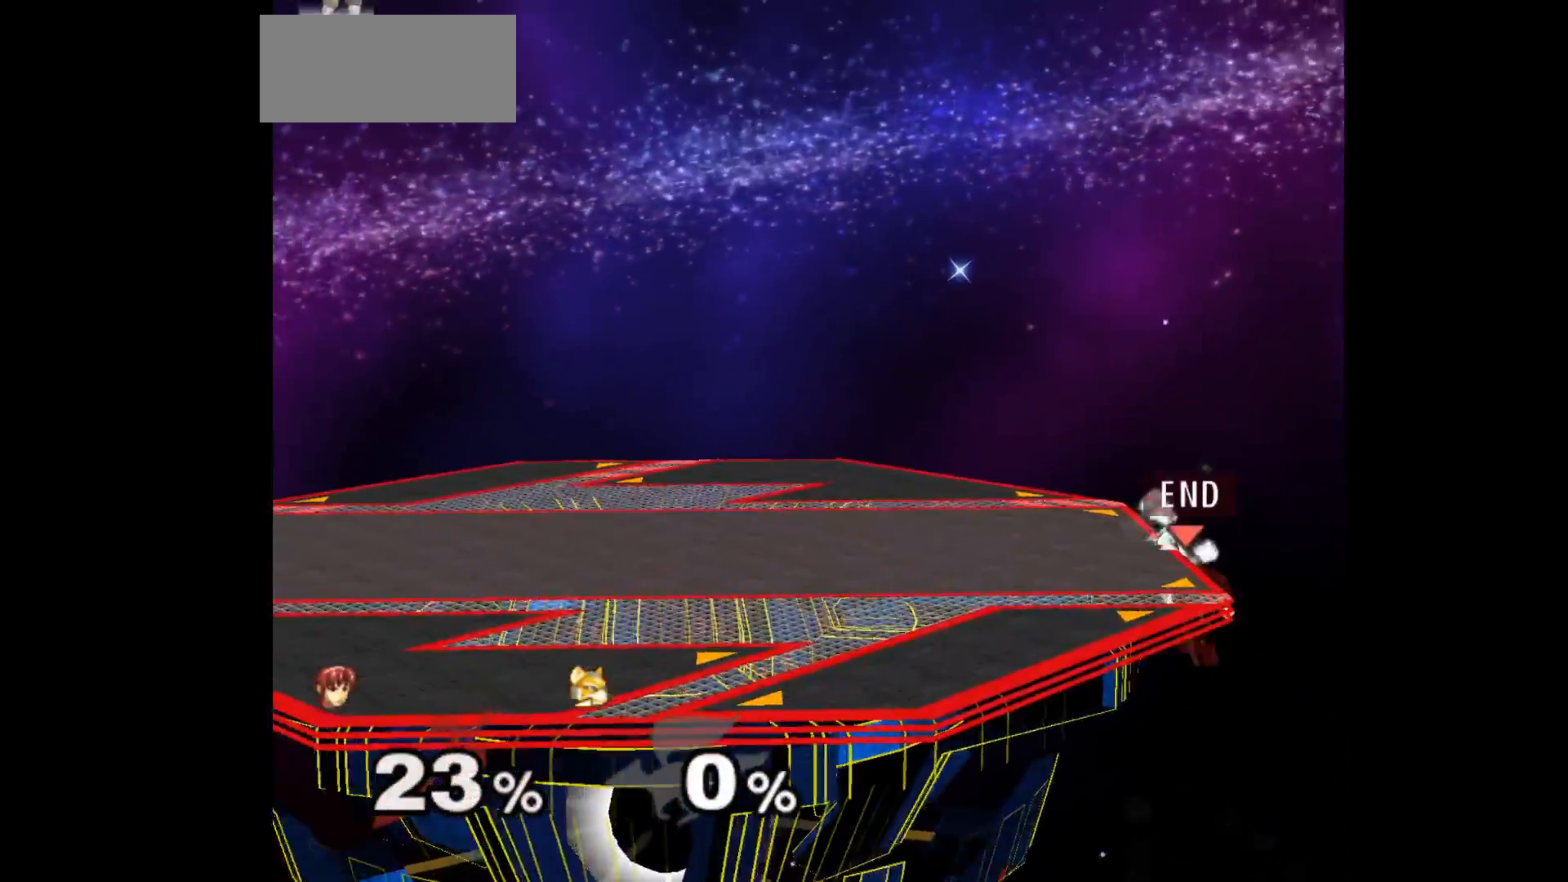
{"buttons": [], "left_stick": "center", "events": []}
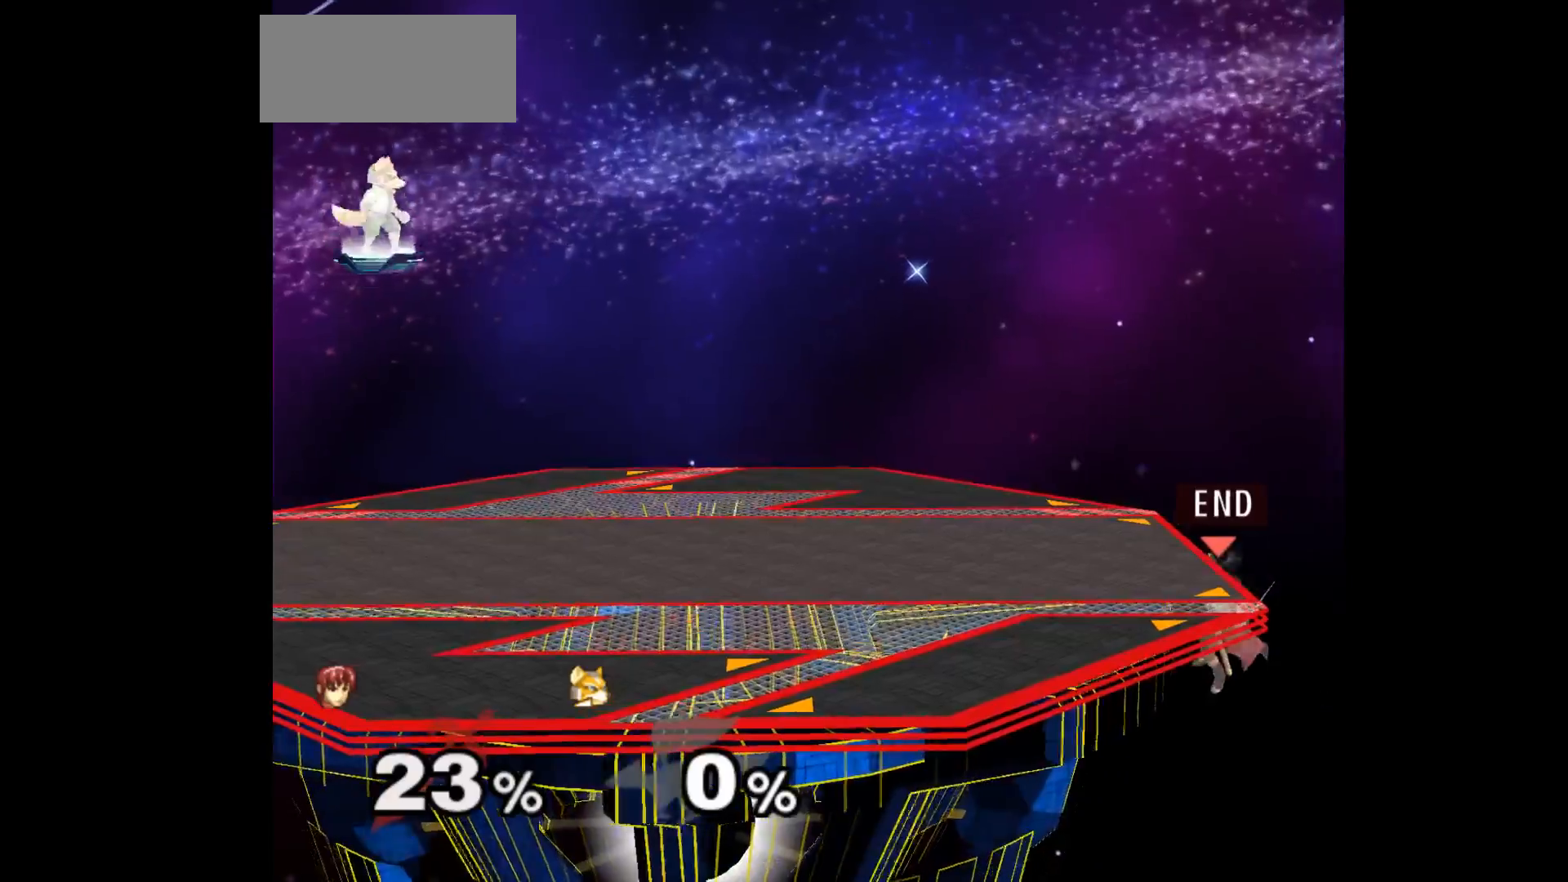
{"buttons": [], "left_stick": "center", "events": []}
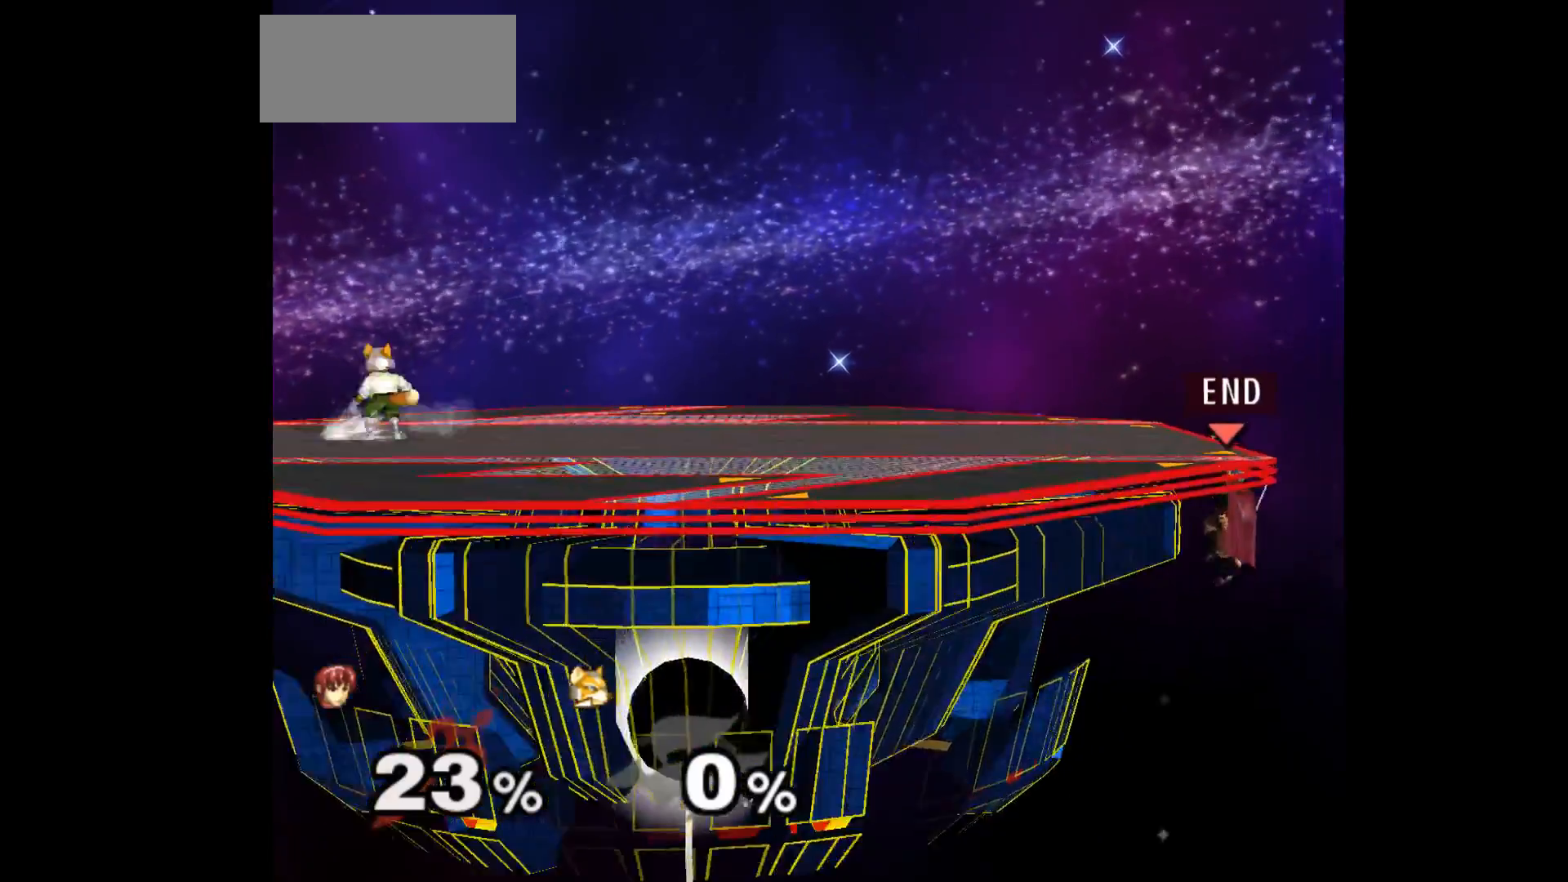
{"buttons": [], "left_stick": "center", "events": []}
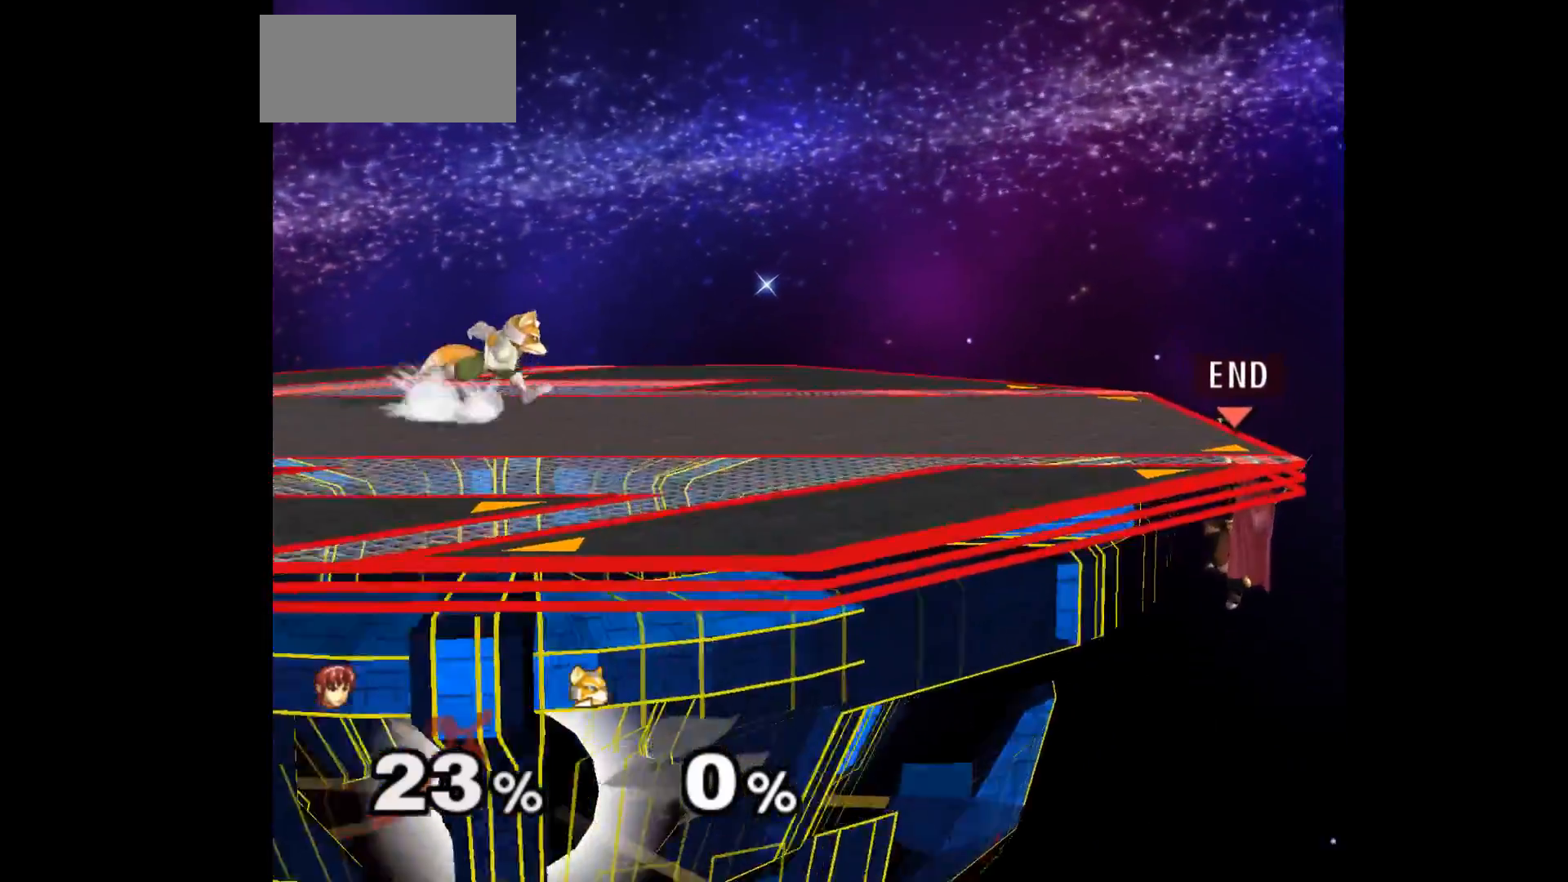
{"buttons": [], "left_stick": "center", "events": []}
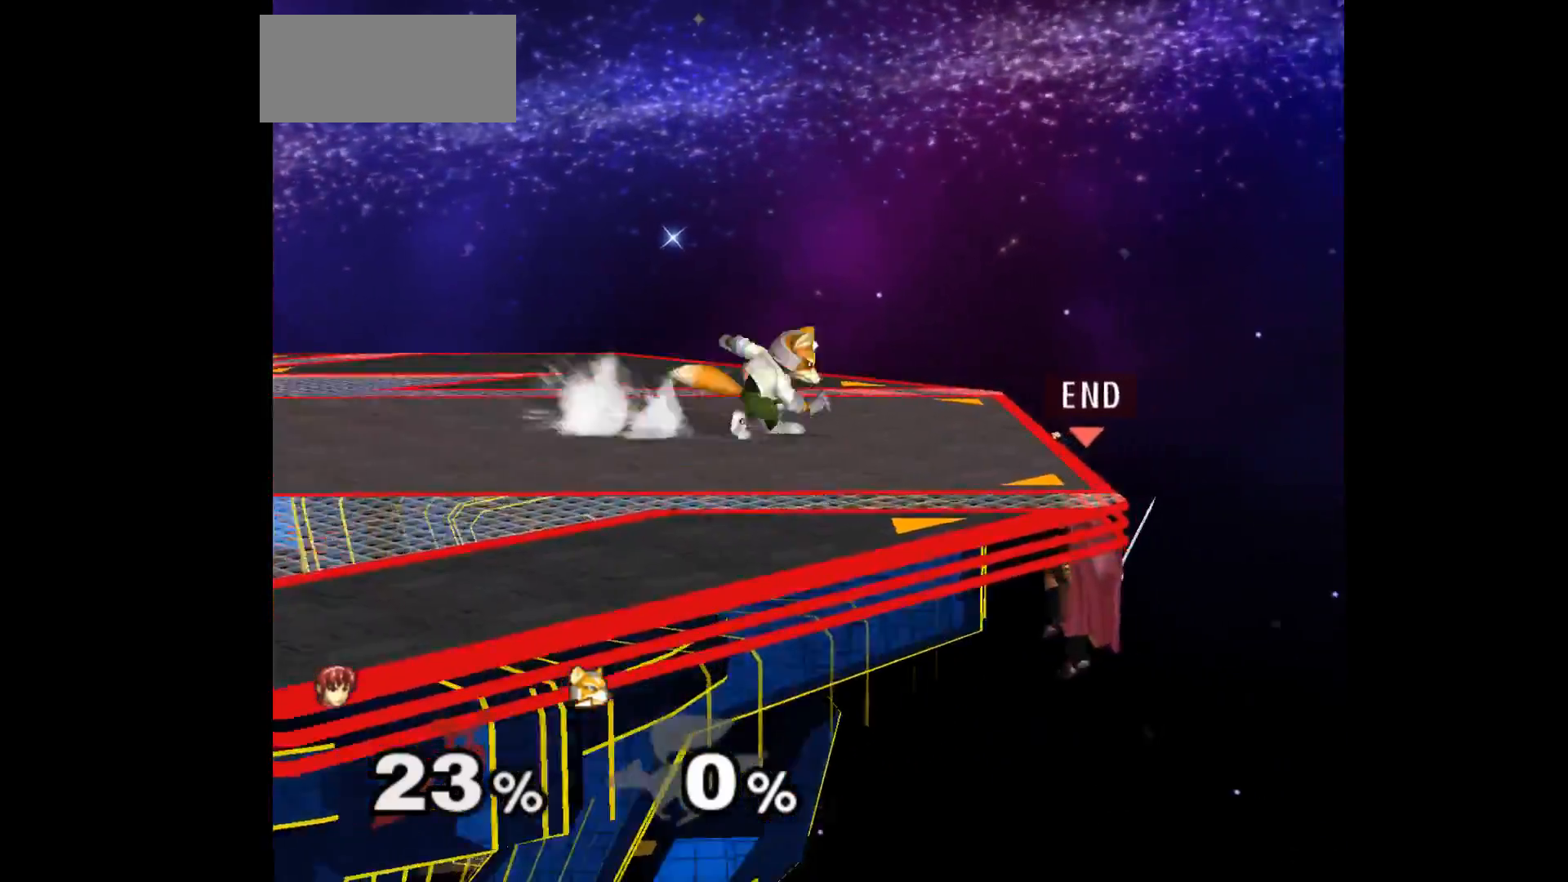
{"buttons": [], "left_stick": "right", "events": [[183, "left_stick", "down-right"], [267, "left_stick", "up-right"], [333, "left_stick", "up-left"], [367, "A", "down"], [450, "left_stick", "right"], [483, "A", "up"]]}
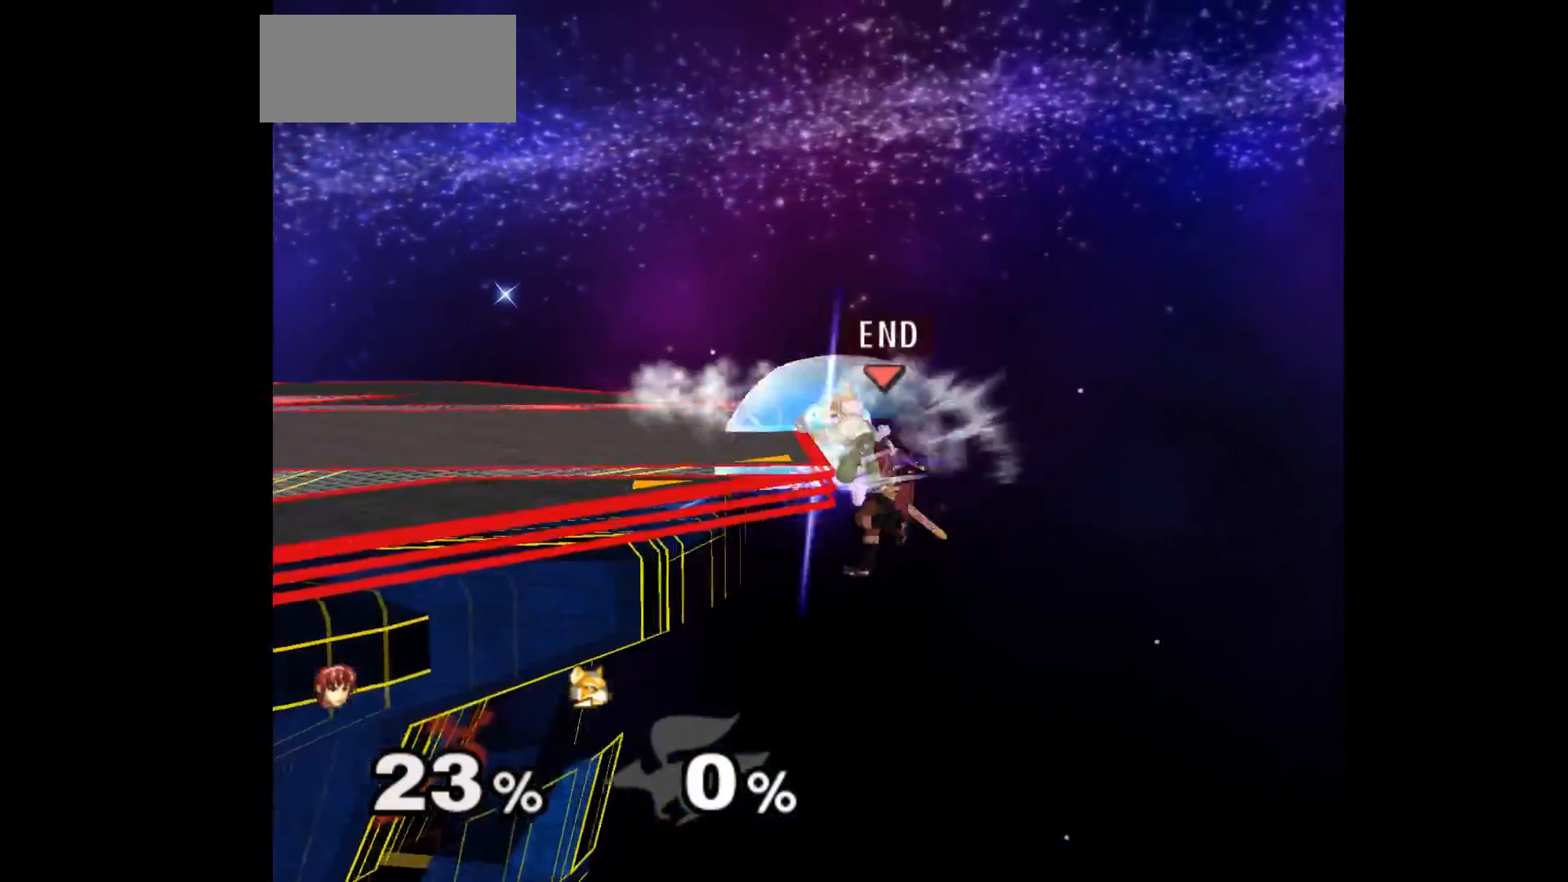
{"buttons": [], "left_stick": "left", "events": [[167, "left_stick", "left"], [333, "left_stick", "right"], [400, "left_stick", "left"]]}
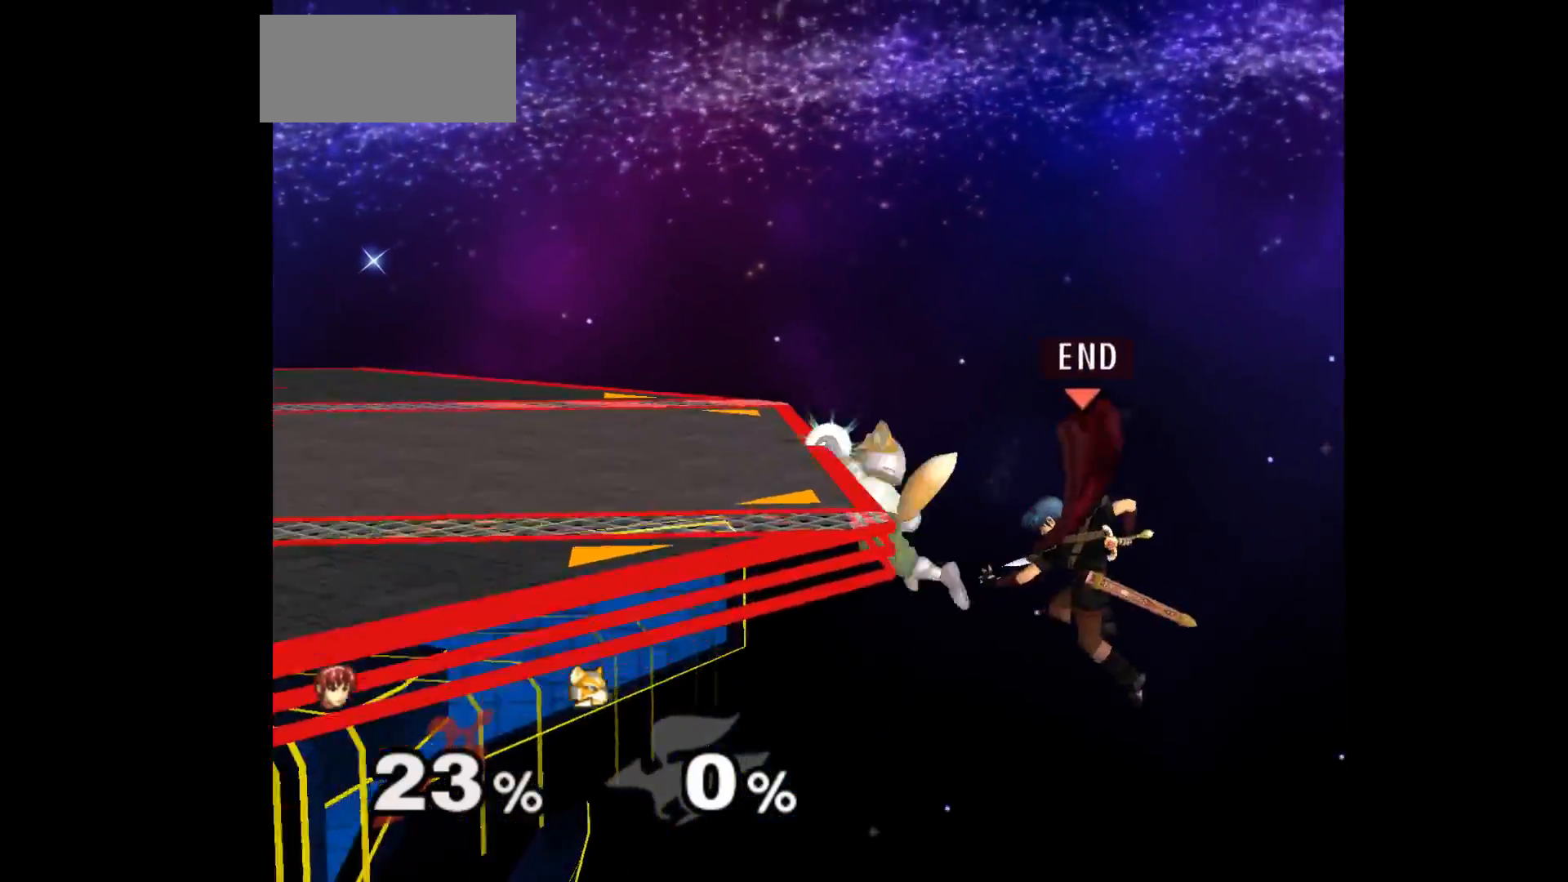
{"buttons": [], "left_stick": "center", "events": [[100, "left_stick", "center"], [267, "left_stick", "left"], [317, "B", "down"], [450, "B", "up"], [467, "left_stick", "center"]]}
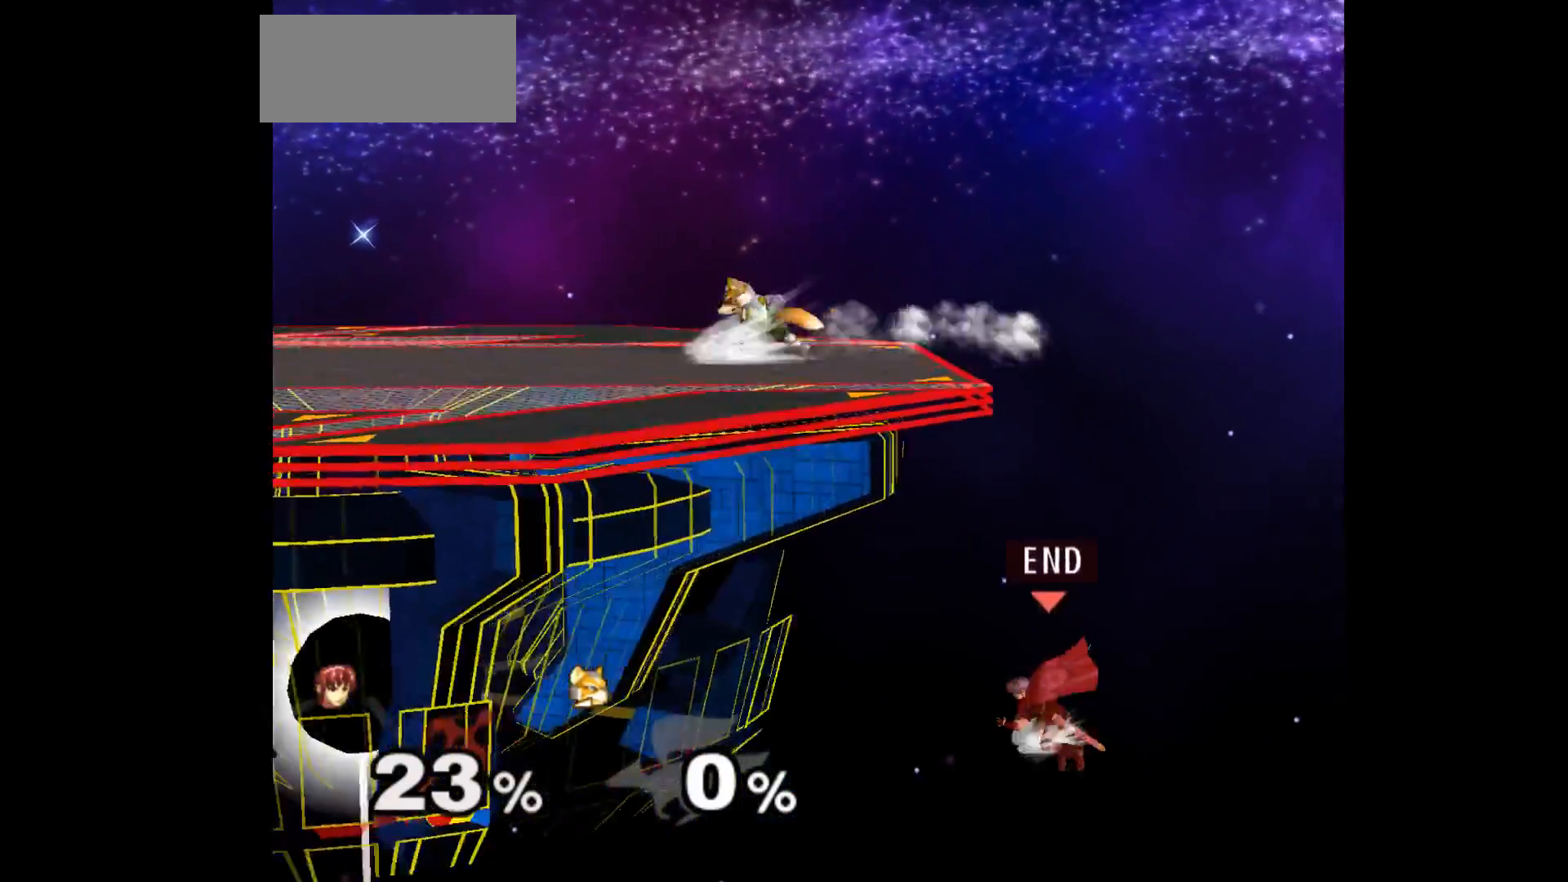
{"buttons": ["B"], "left_stick": "up", "events": [[283, "left_stick", "up"], [300, "B", "down"], [383, "B", "up"], [450, "B", "down"]]}
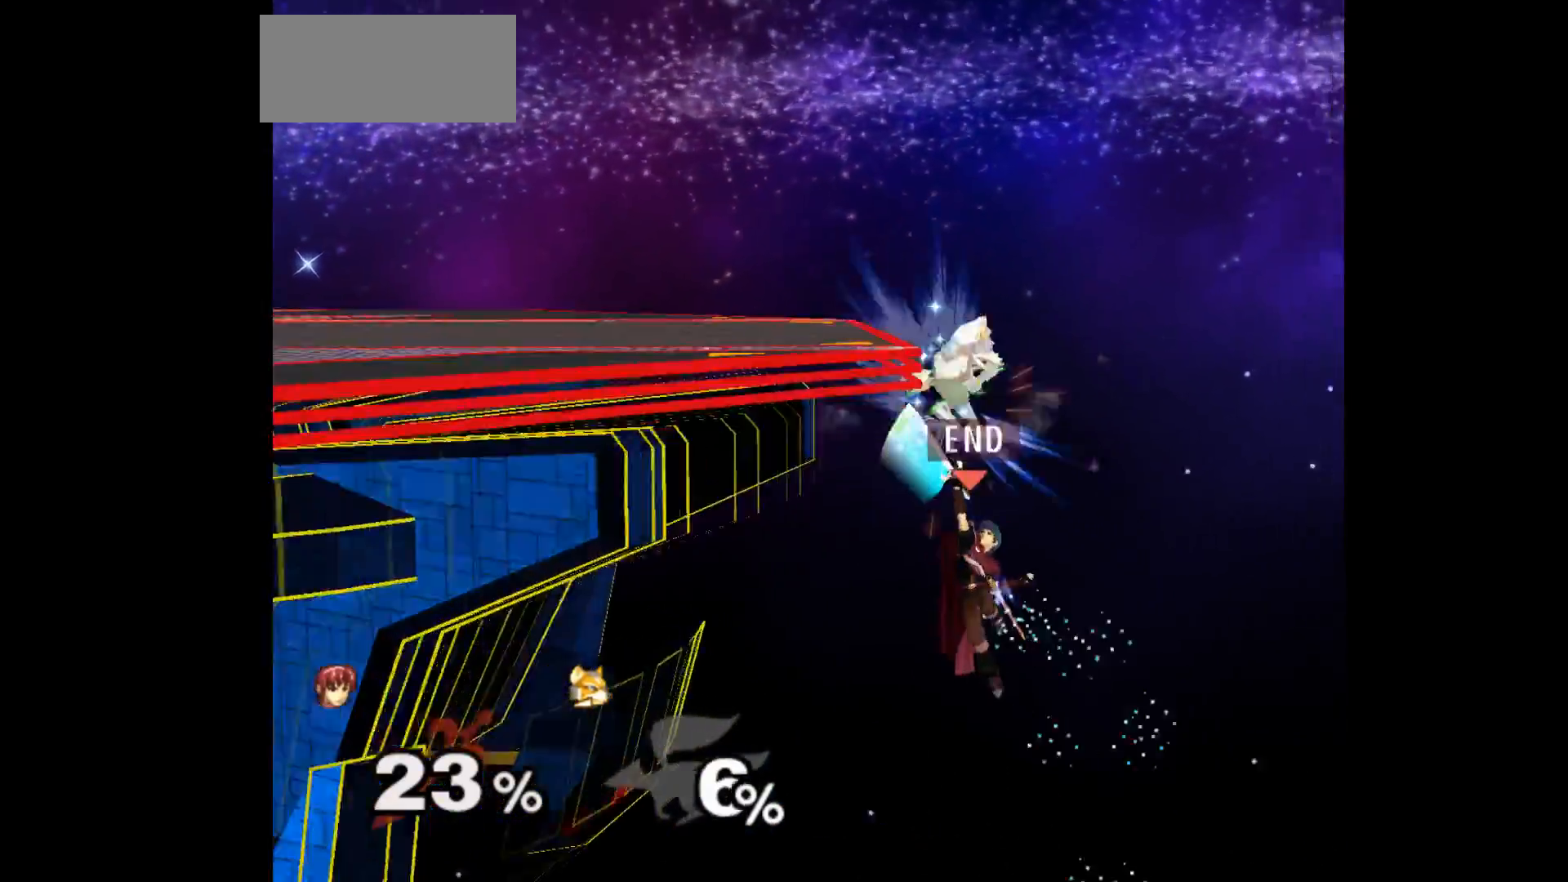
{"buttons": [], "left_stick": "up", "events": [[67, "B", "up"]]}
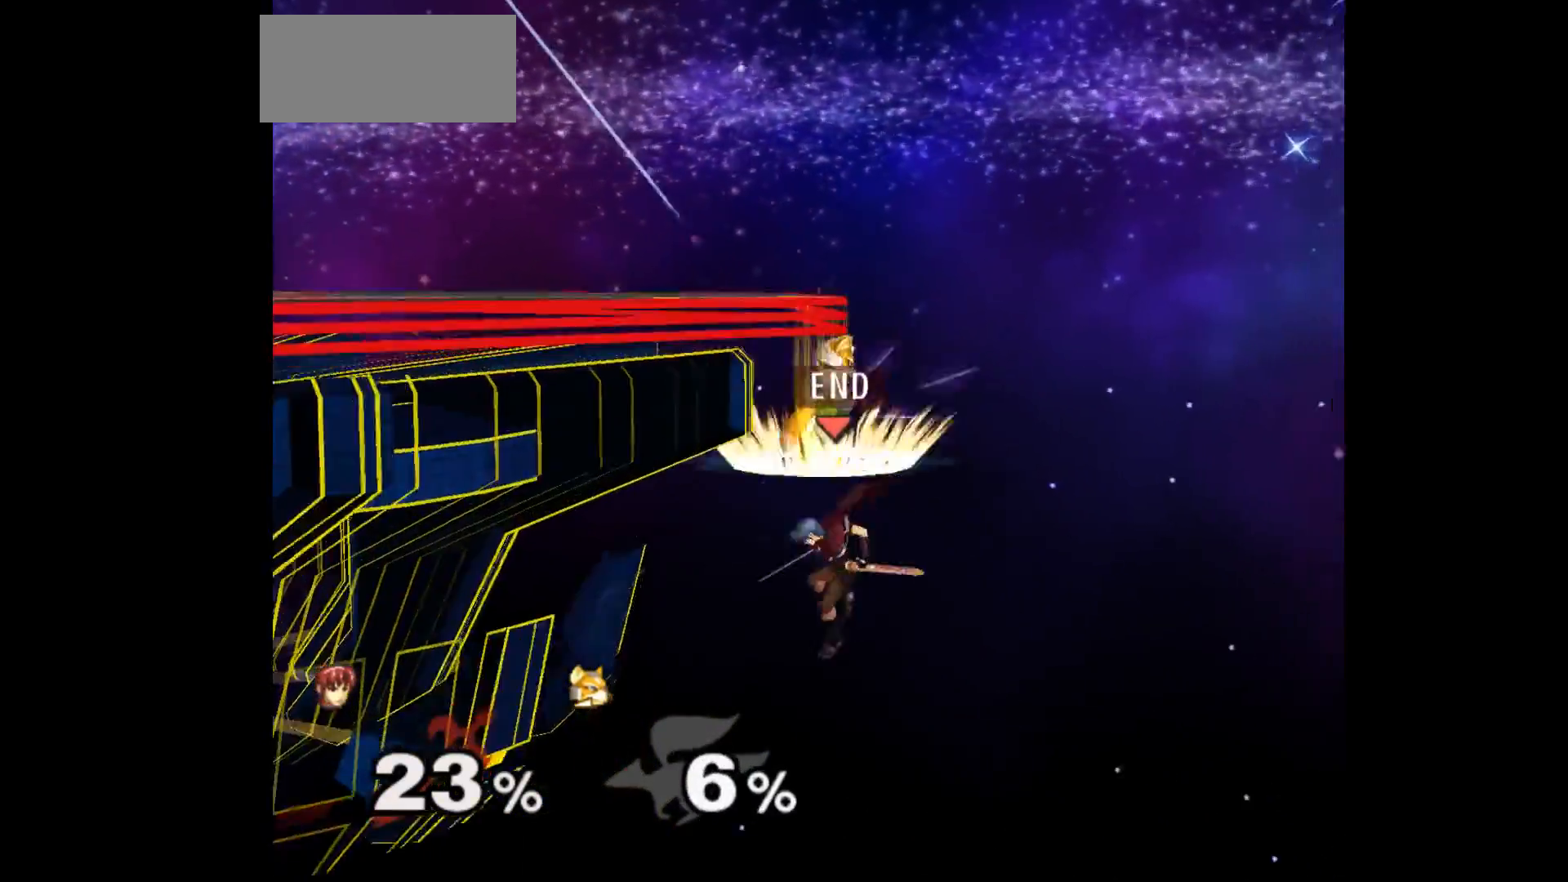
{"buttons": [], "left_stick": "center", "events": [[217, "left_stick", "center"]]}
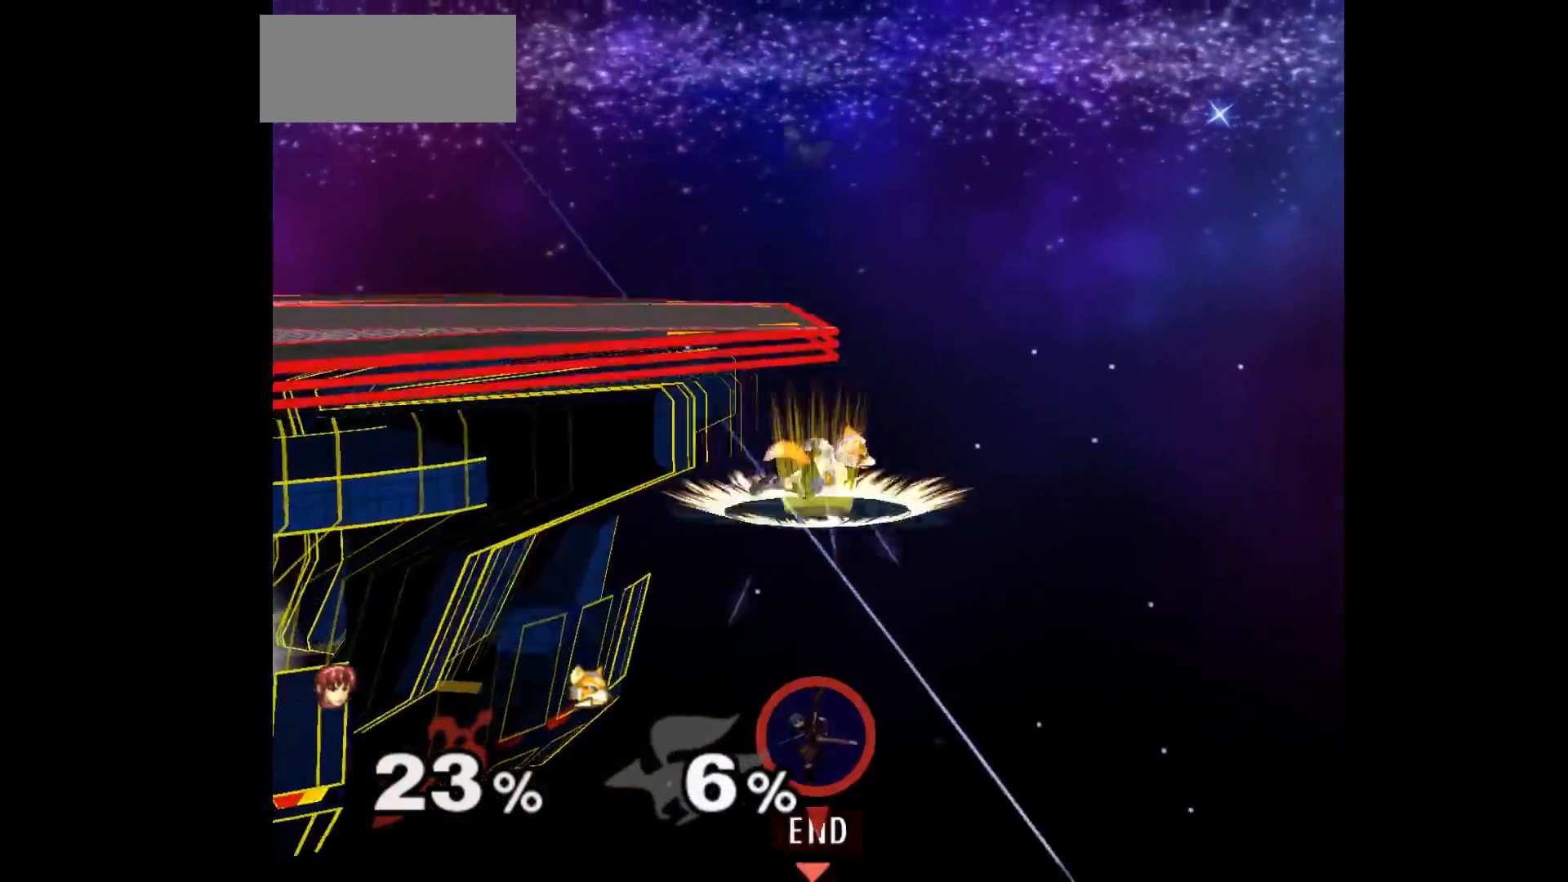
{"buttons": [], "left_stick": "center", "events": [[33, "left_stick", "right"], [117, "left_stick", "center"]]}
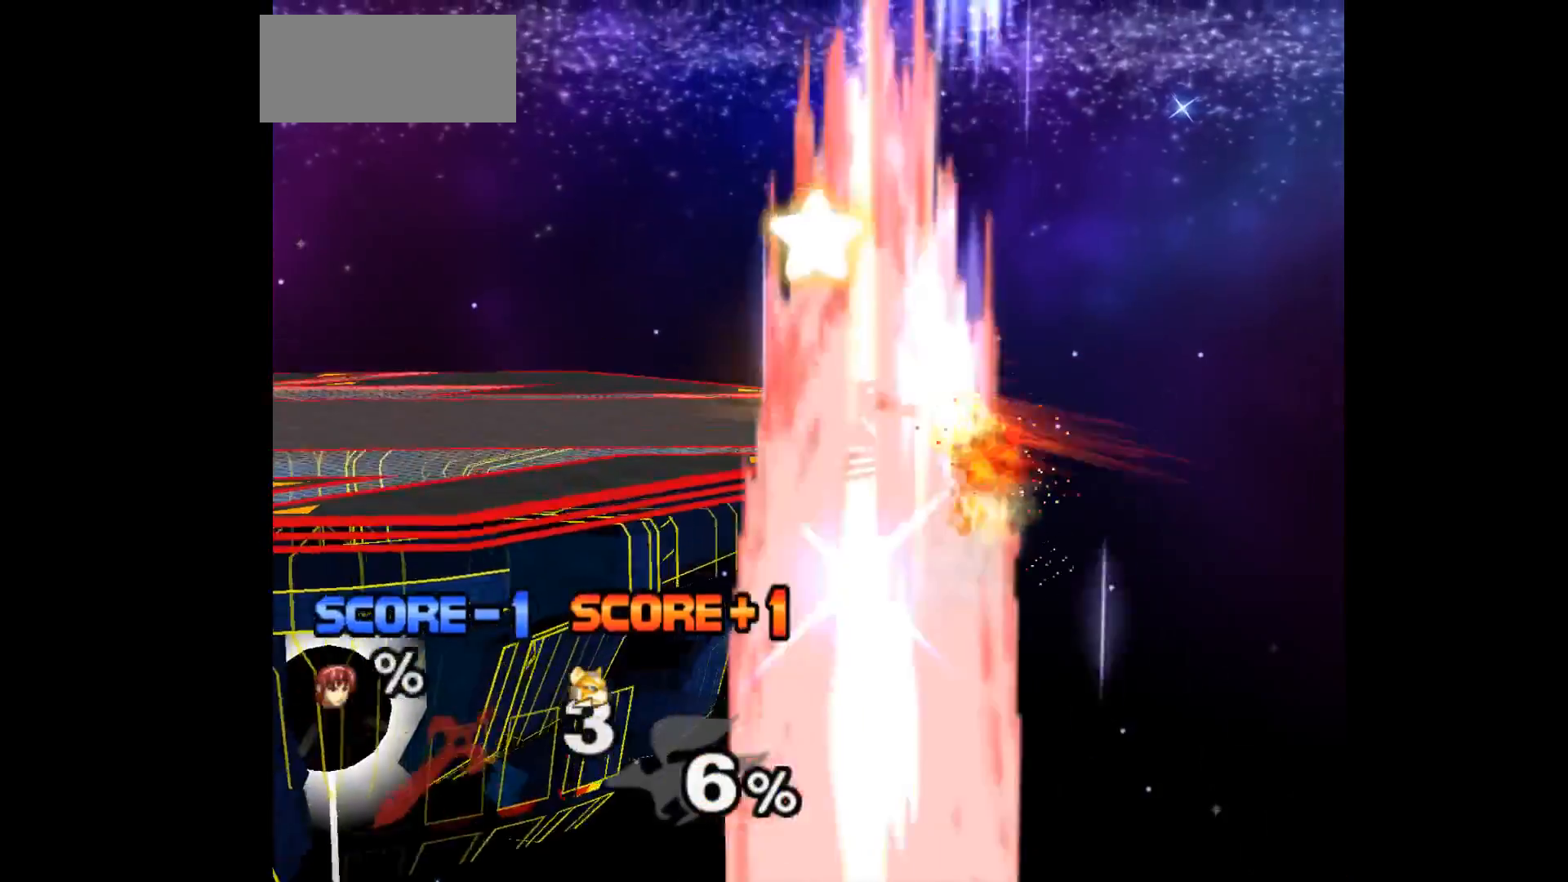
{"buttons": [], "left_stick": "center", "events": []}
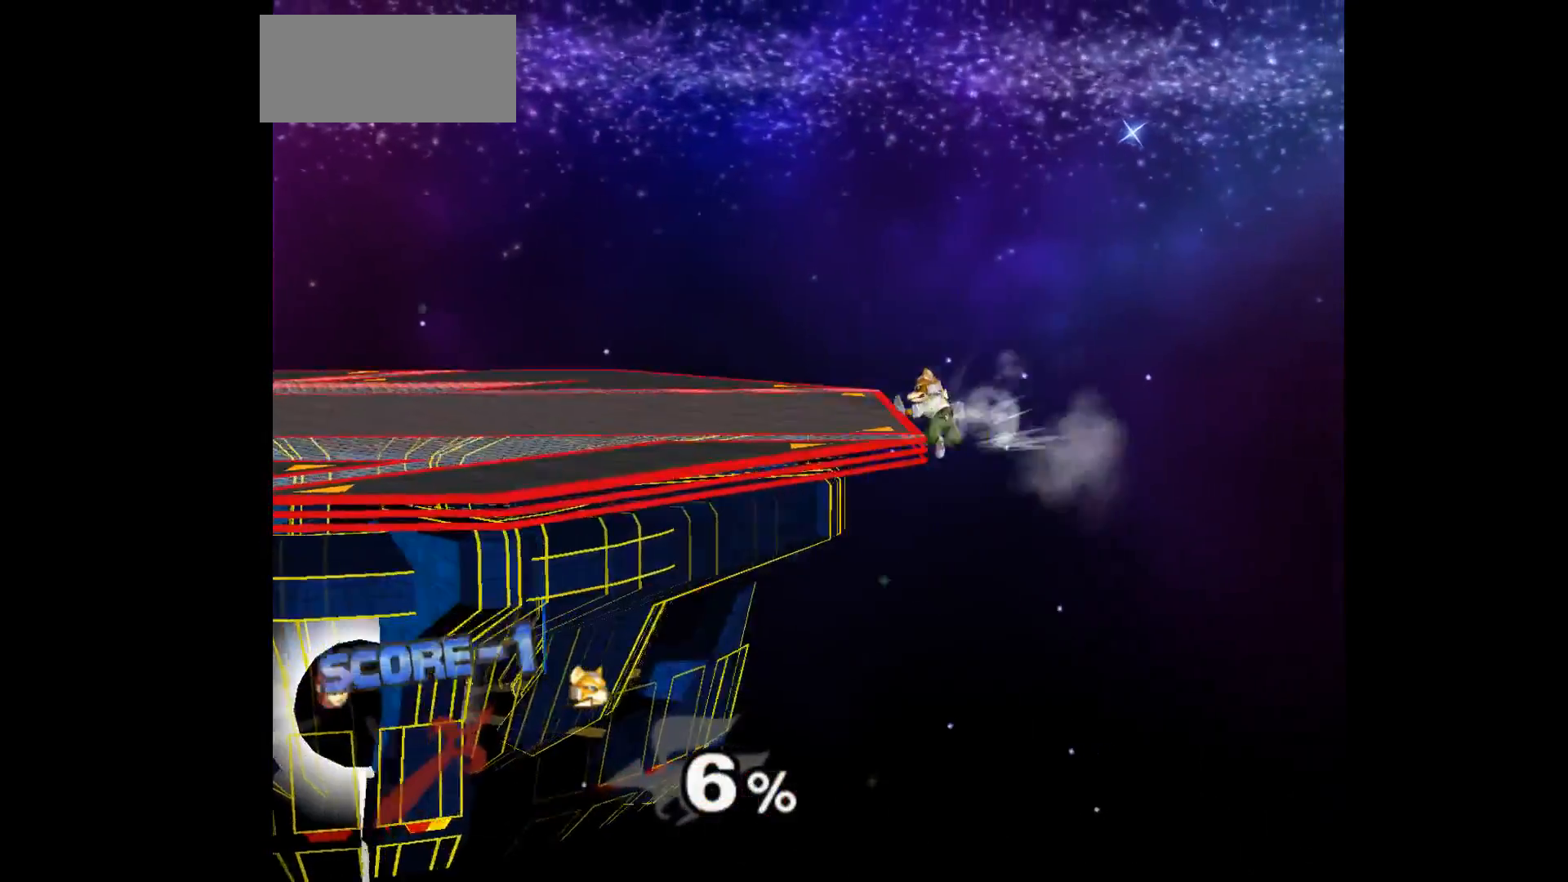
{"buttons": [], "left_stick": "center", "events": []}
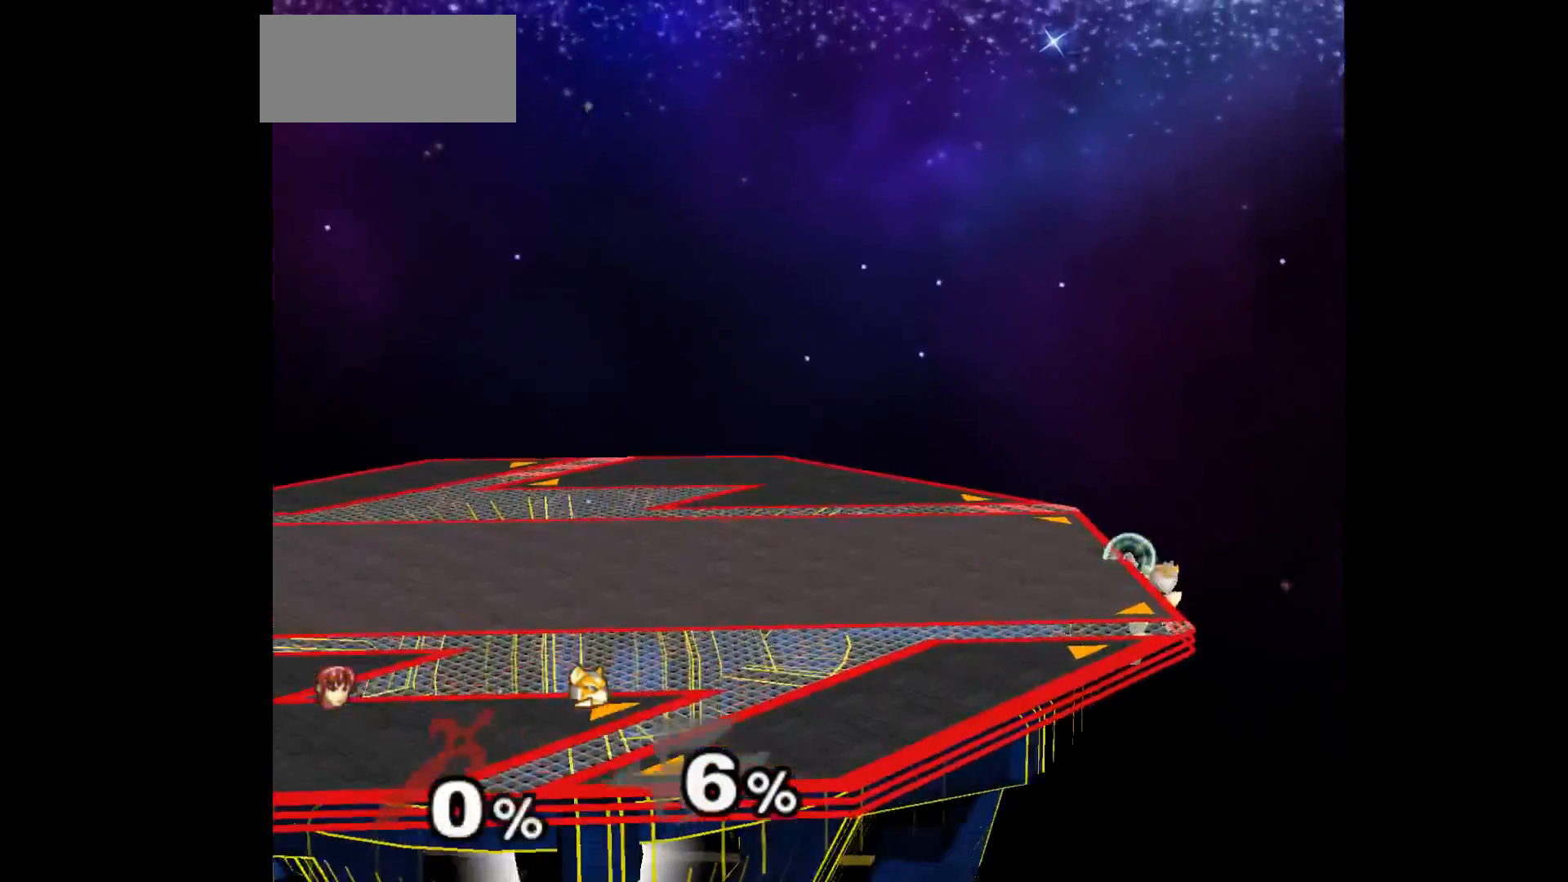
{"buttons": [], "left_stick": "center", "events": []}
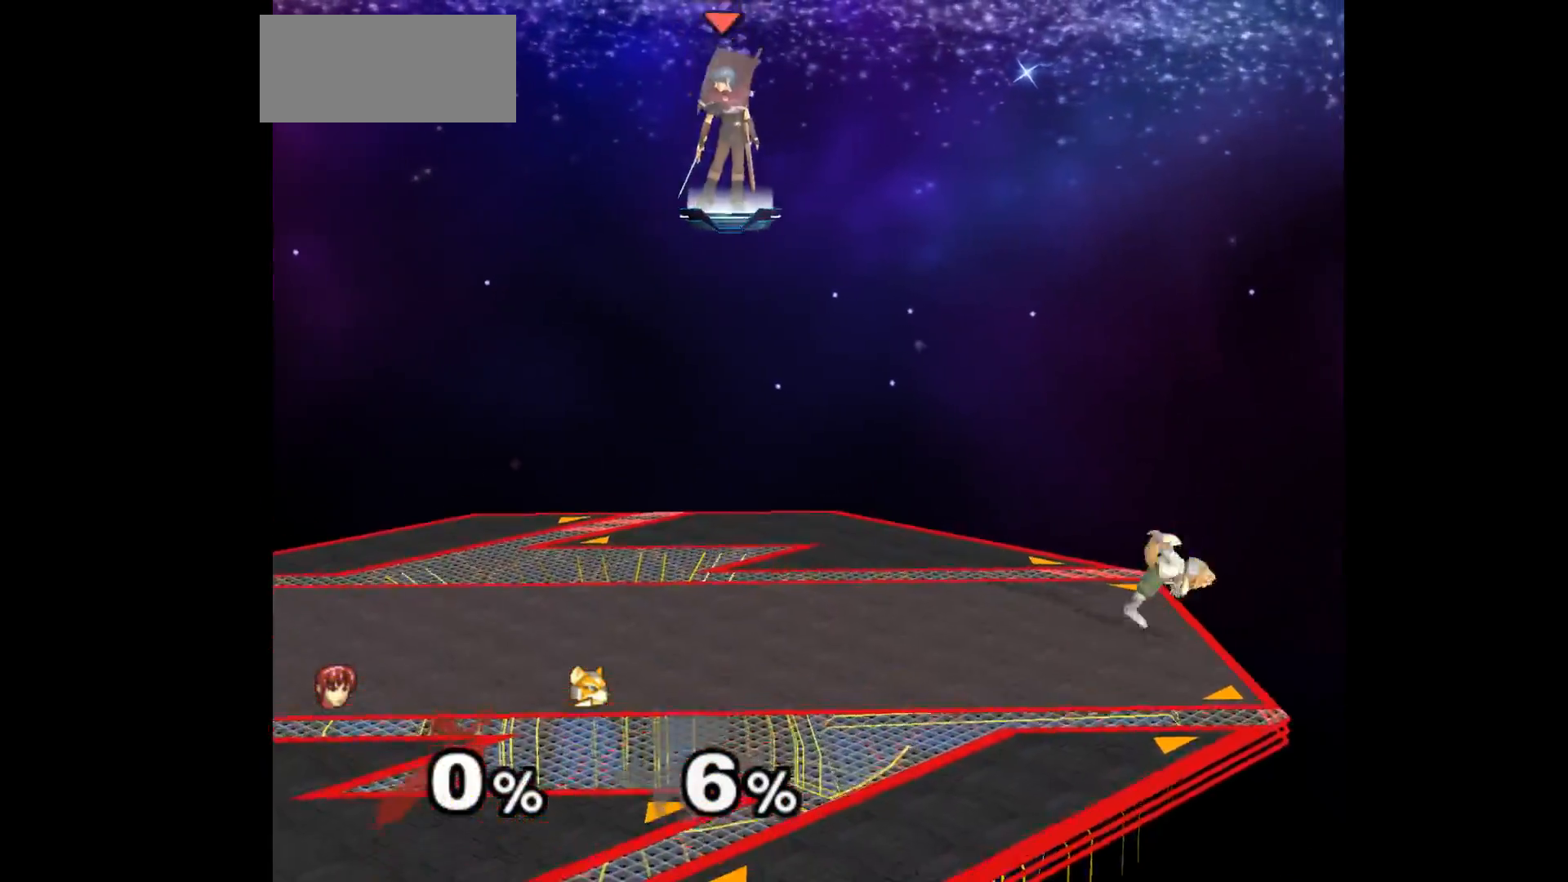
{"buttons": [], "left_stick": "center", "events": []}
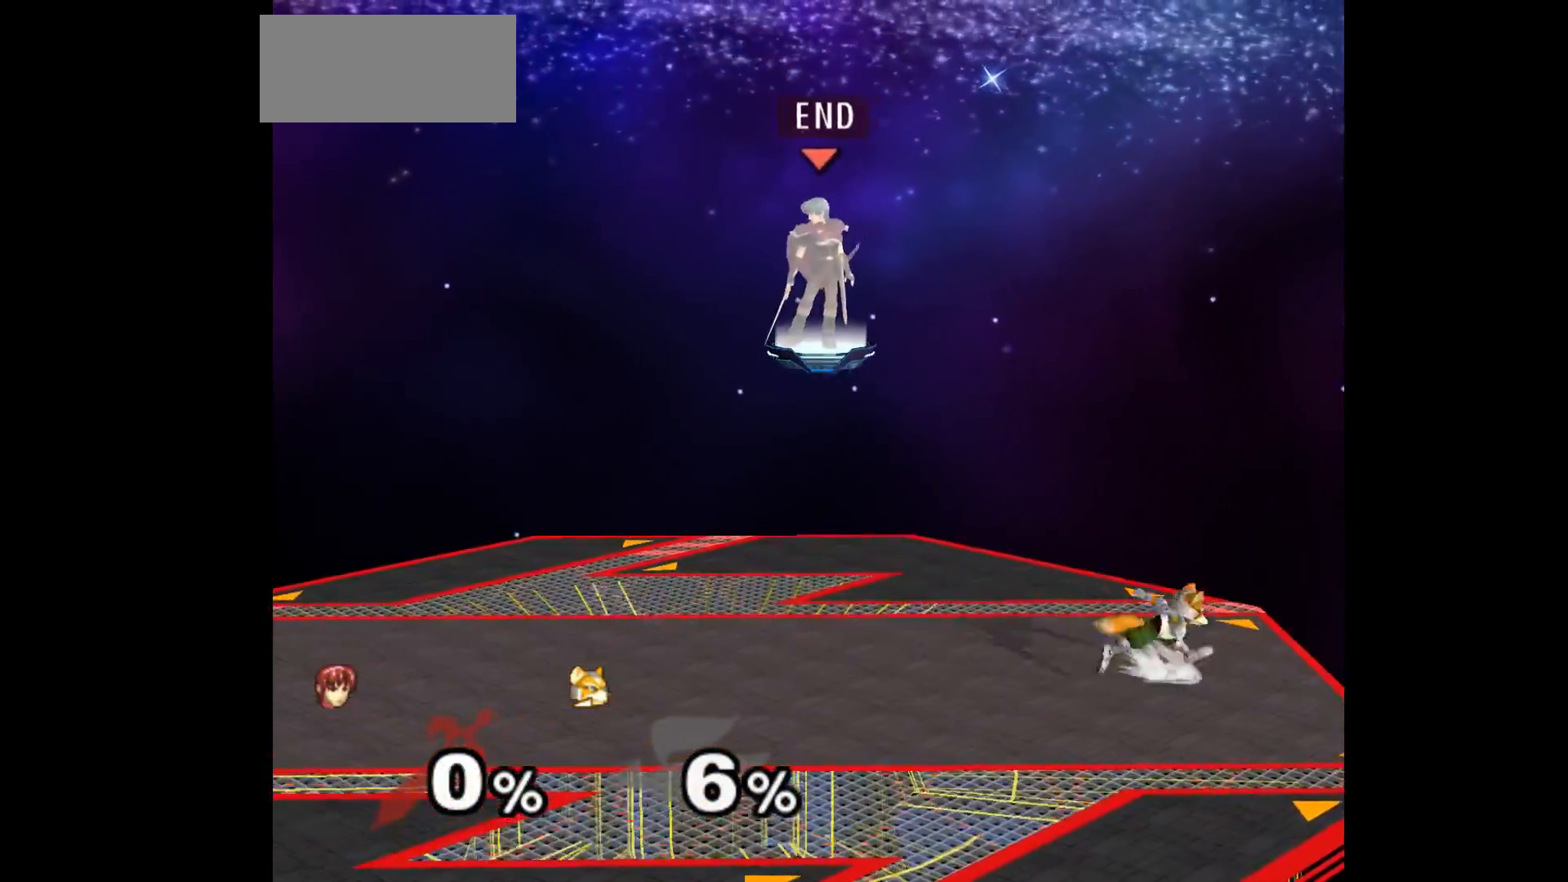
{"buttons": [], "left_stick": "center", "events": []}
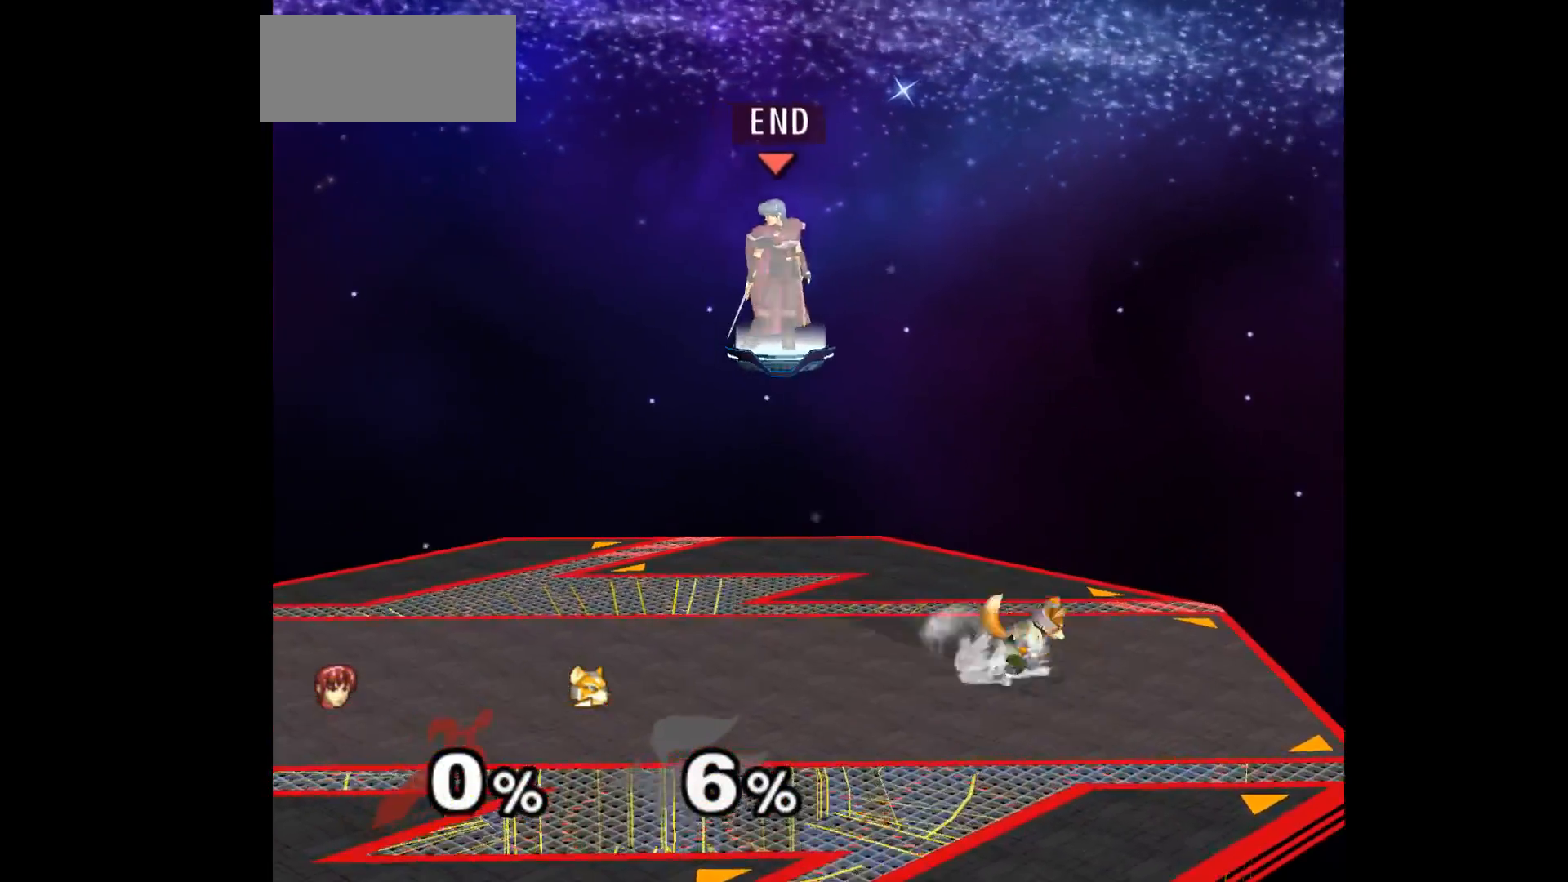
{"buttons": [], "left_stick": "center", "events": []}
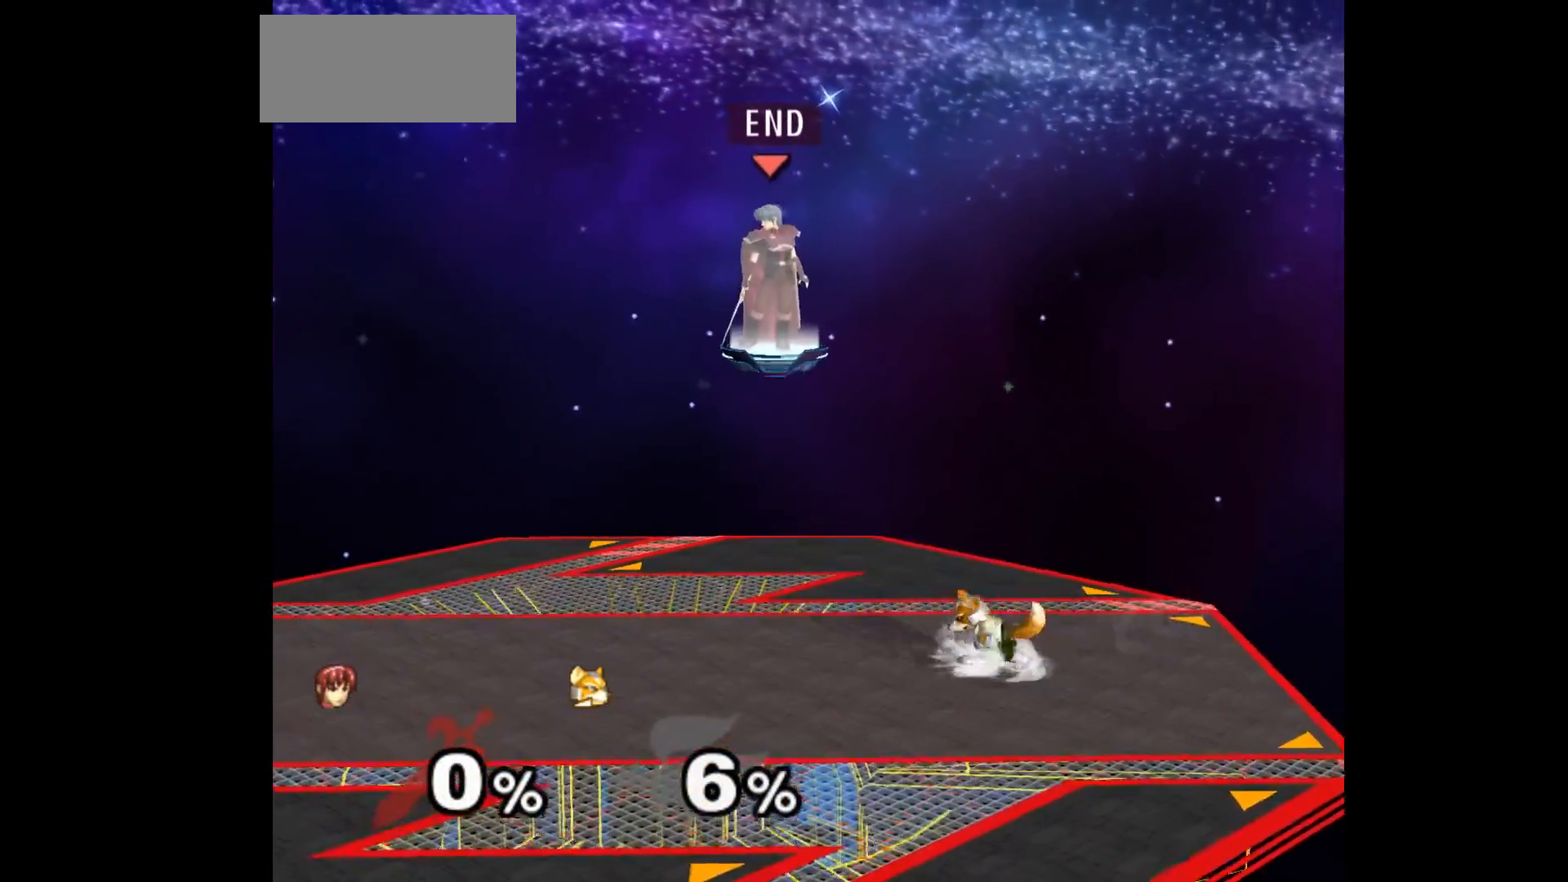
{"buttons": [], "left_stick": "center", "events": []}